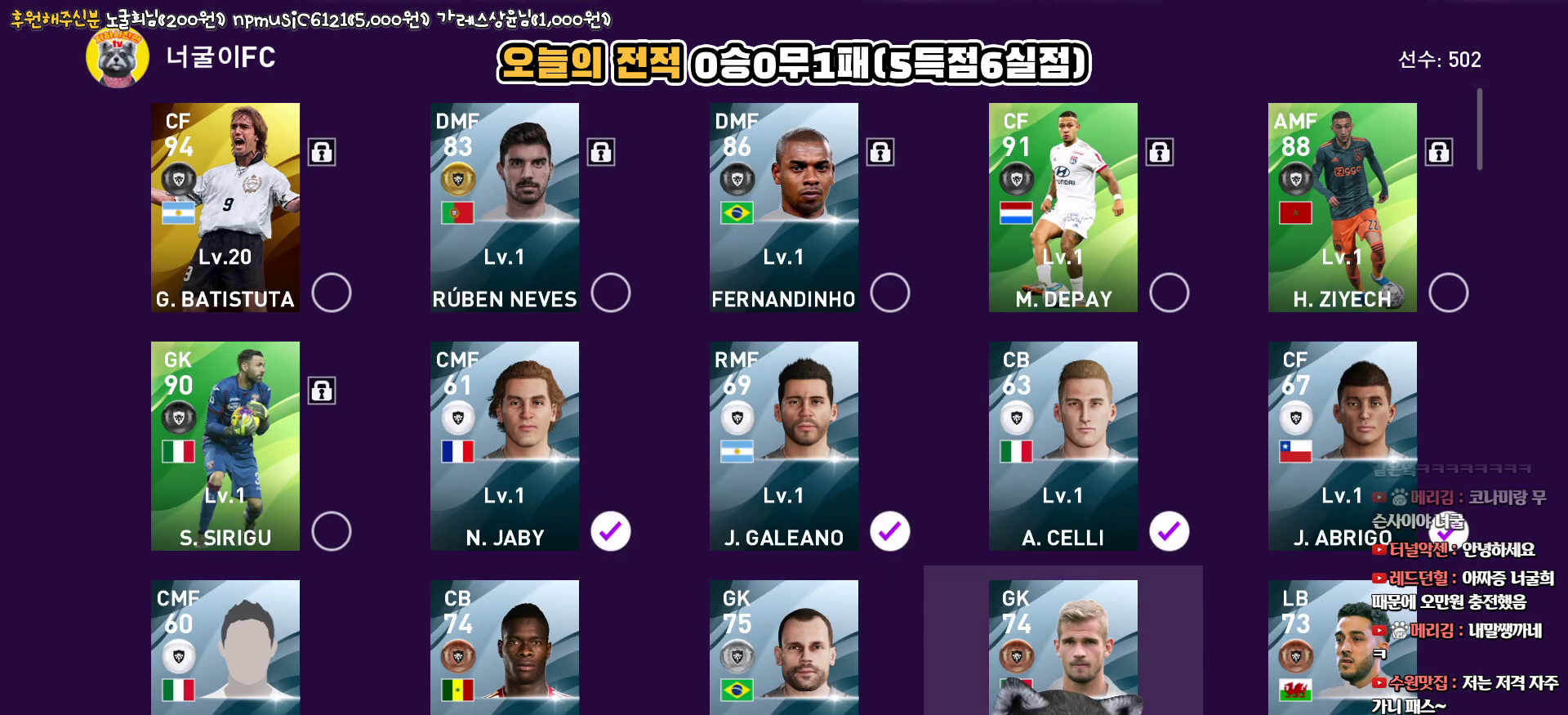
Gameplay with a controller (PlayStation layout); each line is a JSON object with the inputs held at the frame after it. "events" lists button and stick changes between this image and that frame as [ms after this image, input, new state], when the widget could be followed in between.
{"buttons": ["CIRCLE"], "left_stick": "center", "right_stick": "center", "events": [[17, "CIRCLE", "down"], [17, "DPAD_LEFT", "up"], [100, "CIRCLE", "up"], [133, "DPAD_LEFT", "down"], [217, "DPAD_LEFT", "up"], [267, "CIRCLE", "down"], [333, "CIRCLE", "up"], [400, "DPAD_LEFT", "down"], [500, "CIRCLE", "down"], [500, "DPAD_LEFT", "up"]]}
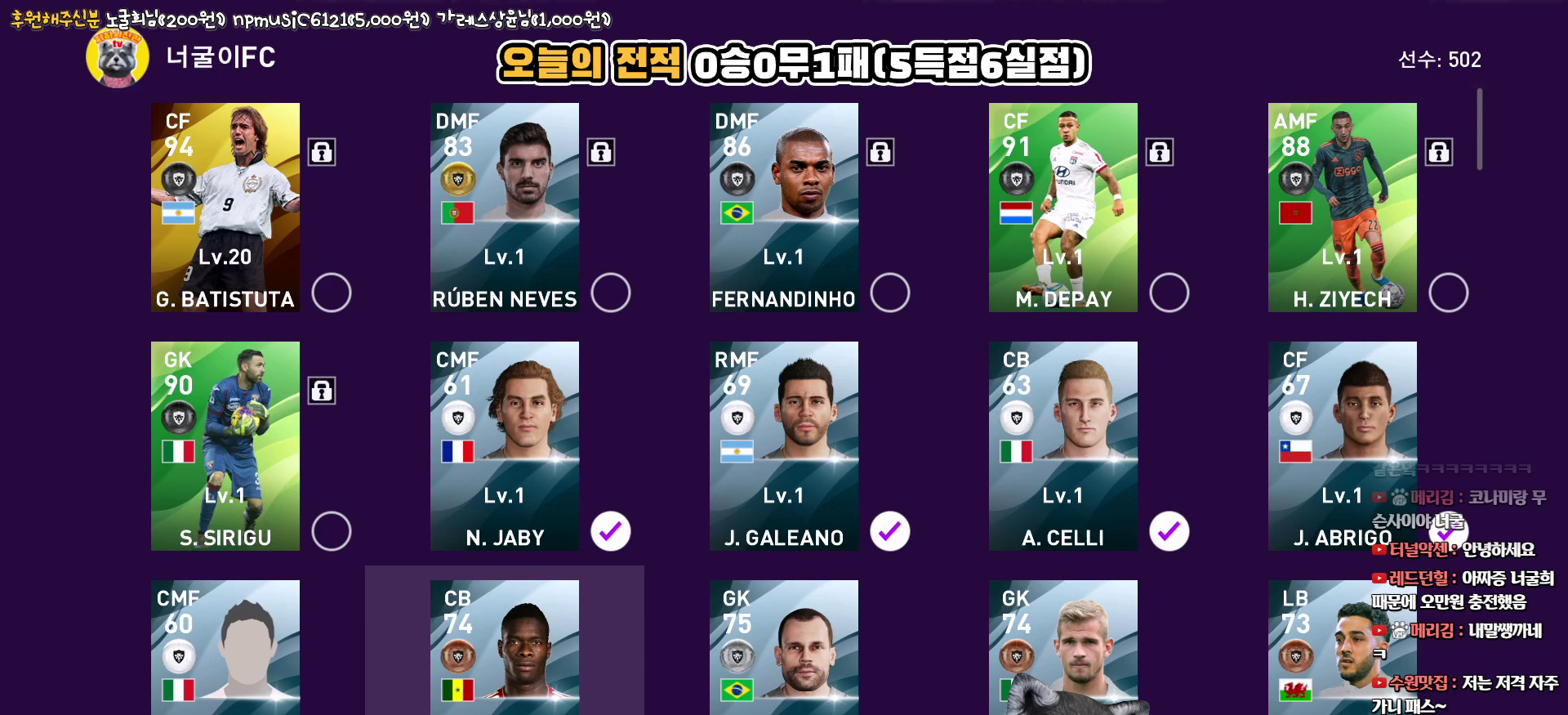
{"buttons": ["DPAD_RIGHT"], "left_stick": "center", "right_stick": "center", "events": [[100, "CIRCLE", "up"], [150, "DPAD_DOWN", "down"], [250, "DPAD_DOWN", "up"], [317, "CIRCLE", "down"], [450, "CIRCLE", "up"], [483, "DPAD_RIGHT", "down"]]}
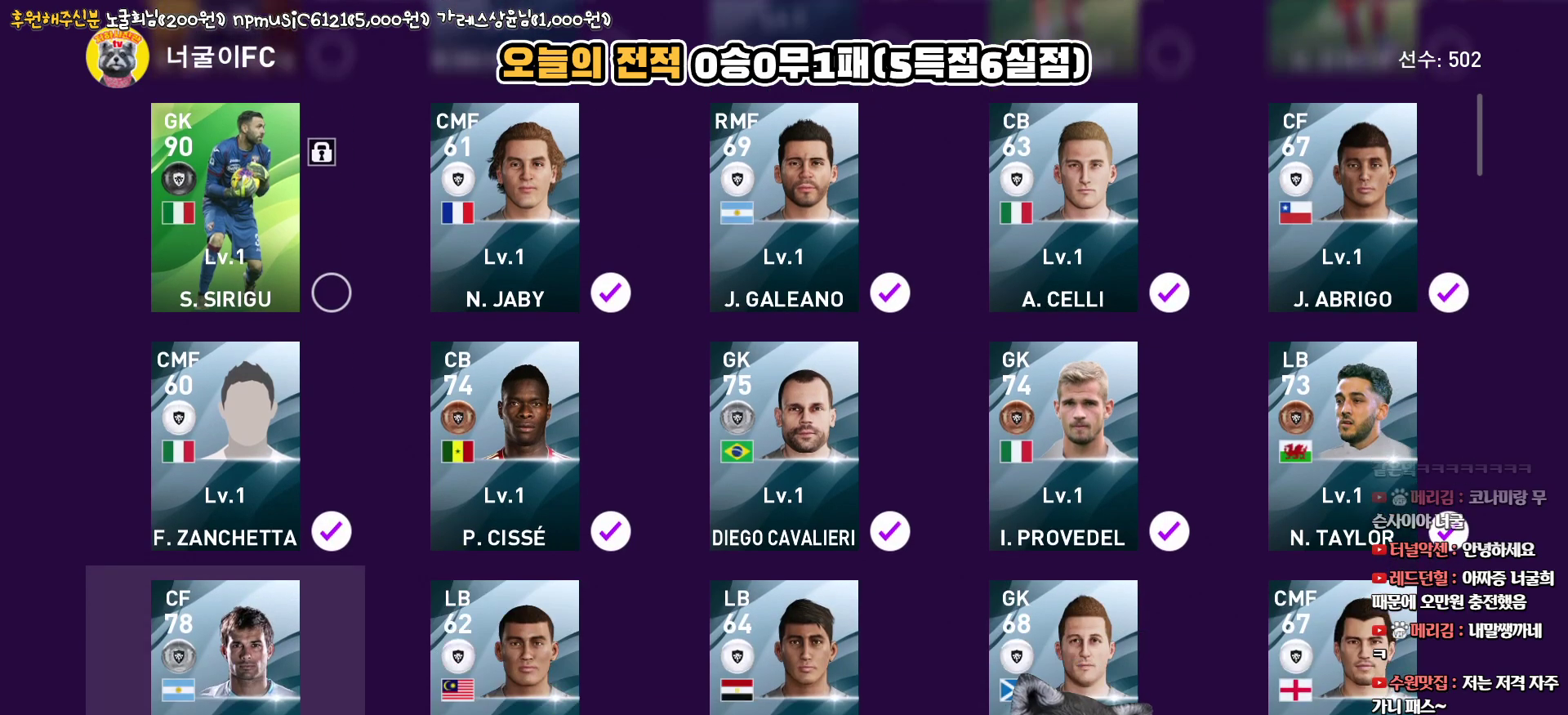
{"buttons": [], "left_stick": "center", "right_stick": "center", "events": [[67, "DPAD_RIGHT", "up"], [100, "CIRCLE", "down"], [217, "CIRCLE", "up"], [233, "DPAD_RIGHT", "down"], [300, "DPAD_RIGHT", "up"], [333, "CIRCLE", "down"], [433, "CIRCLE", "up"], [433, "DPAD_RIGHT", "down"], [500, "DPAD_RIGHT", "up"]]}
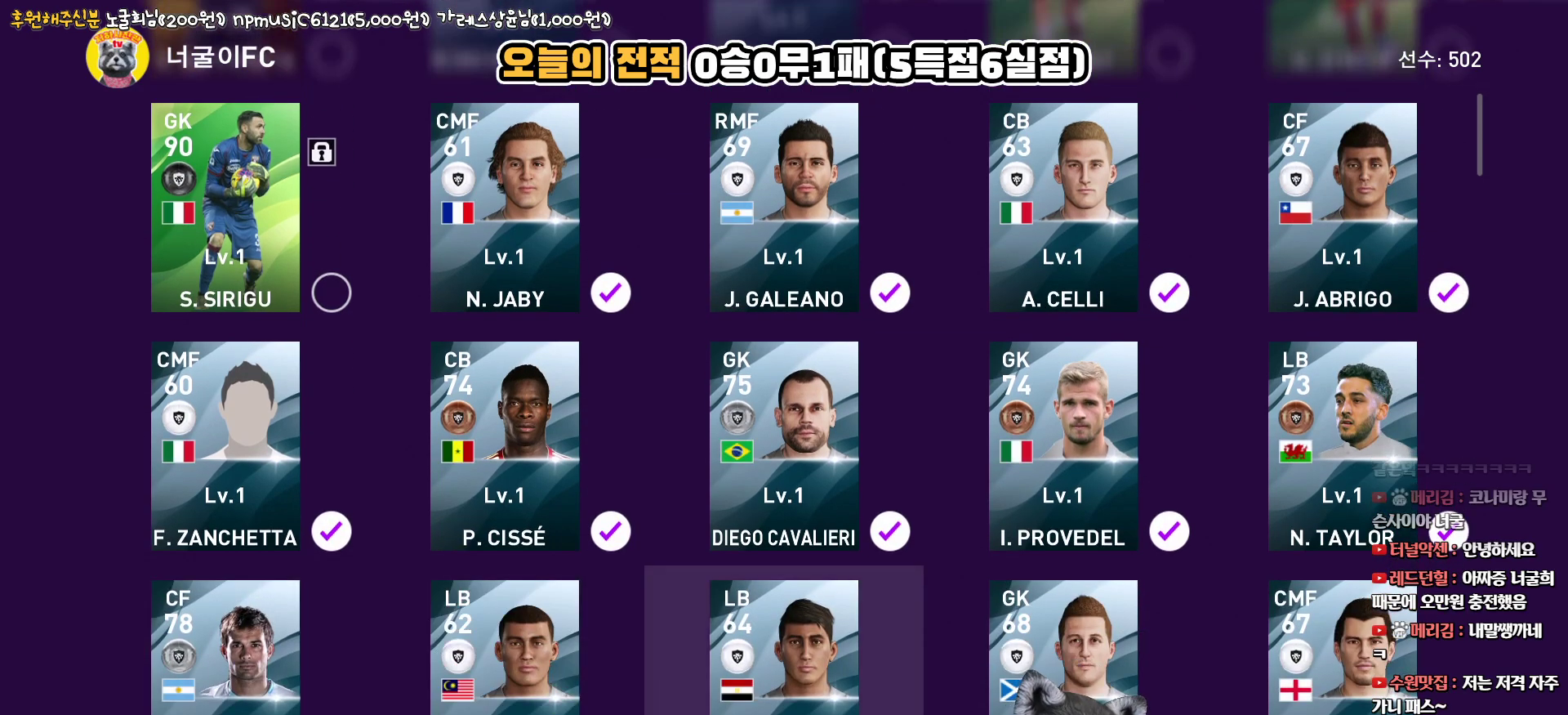
{"buttons": ["DPAD_DOWN"], "left_stick": "center", "right_stick": "center", "events": [[33, "CIRCLE", "down"], [133, "CIRCLE", "up"], [133, "DPAD_RIGHT", "down"], [217, "DPAD_RIGHT", "up"], [233, "CIRCLE", "down"], [317, "CIRCLE", "up"], [433, "DPAD_DOWN", "down"]]}
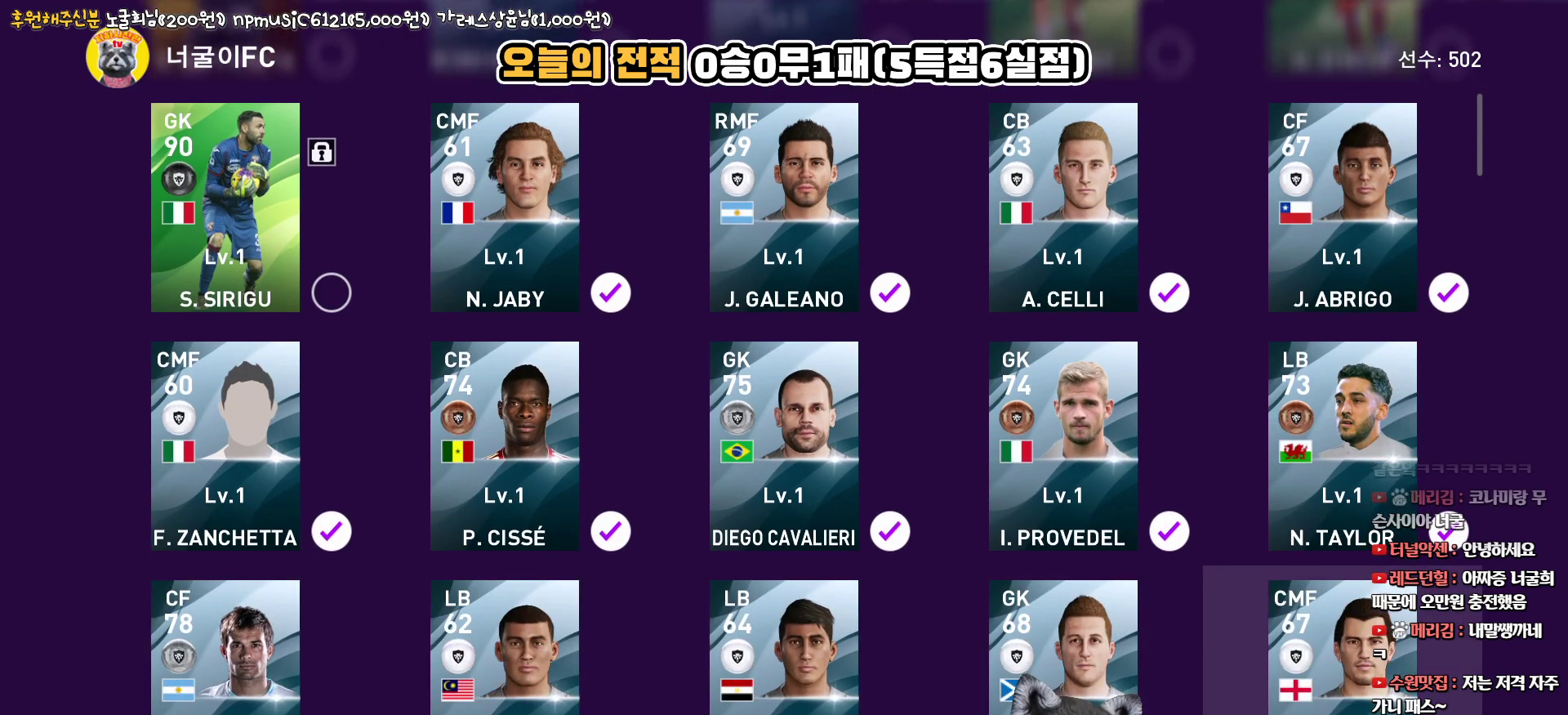
{"buttons": ["CIRCLE"], "left_stick": "center", "right_stick": "center", "events": [[50, "DPAD_DOWN", "up"], [83, "CIRCLE", "down"], [200, "CIRCLE", "up"], [333, "DPAD_LEFT", "down"], [433, "CIRCLE", "down"], [433, "DPAD_LEFT", "up"]]}
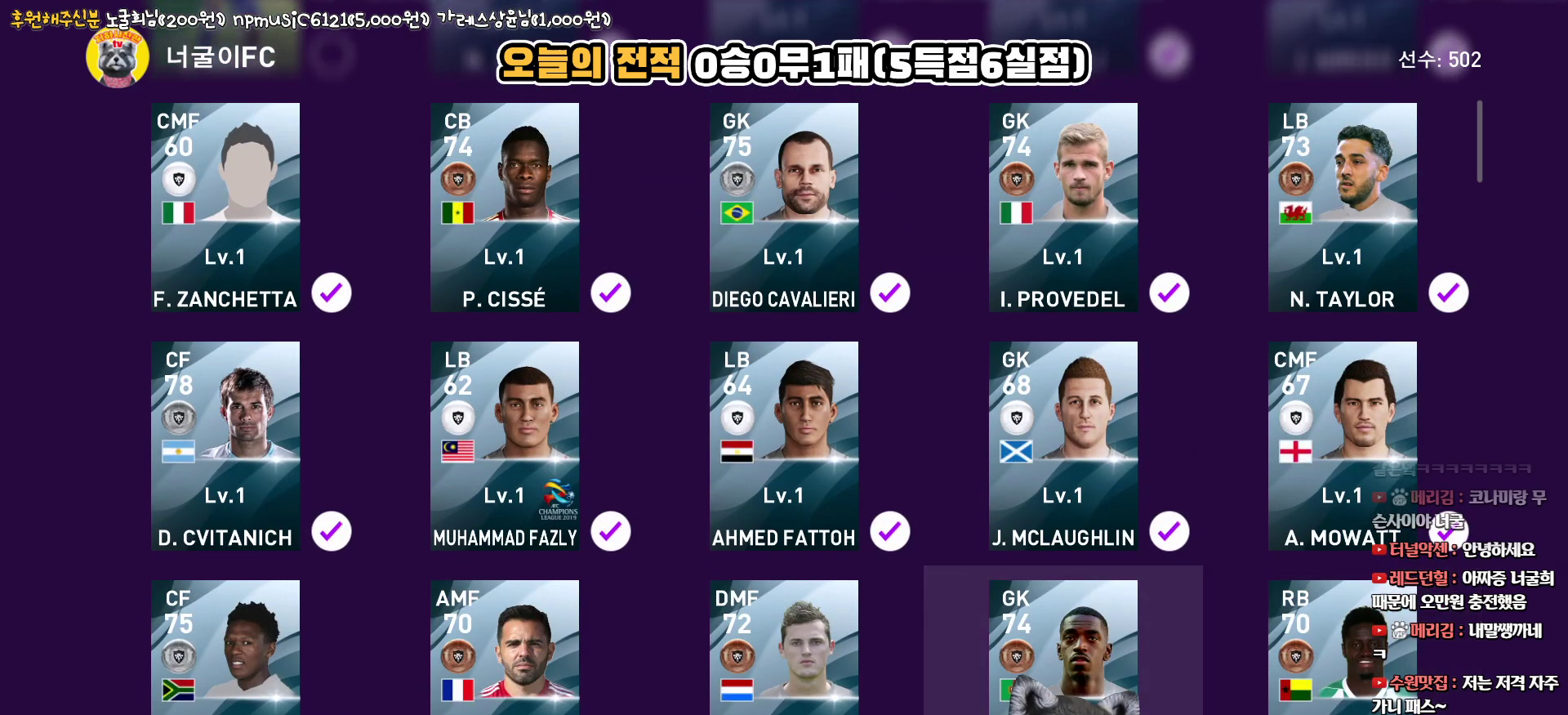
{"buttons": ["CIRCLE"], "left_stick": "center", "right_stick": "center", "events": [[67, "CIRCLE", "up"], [100, "DPAD_LEFT", "down"], [183, "CIRCLE", "down"], [183, "DPAD_LEFT", "up"], [300, "CIRCLE", "up"], [333, "DPAD_LEFT", "down"], [417, "CIRCLE", "down"], [433, "DPAD_LEFT", "up"]]}
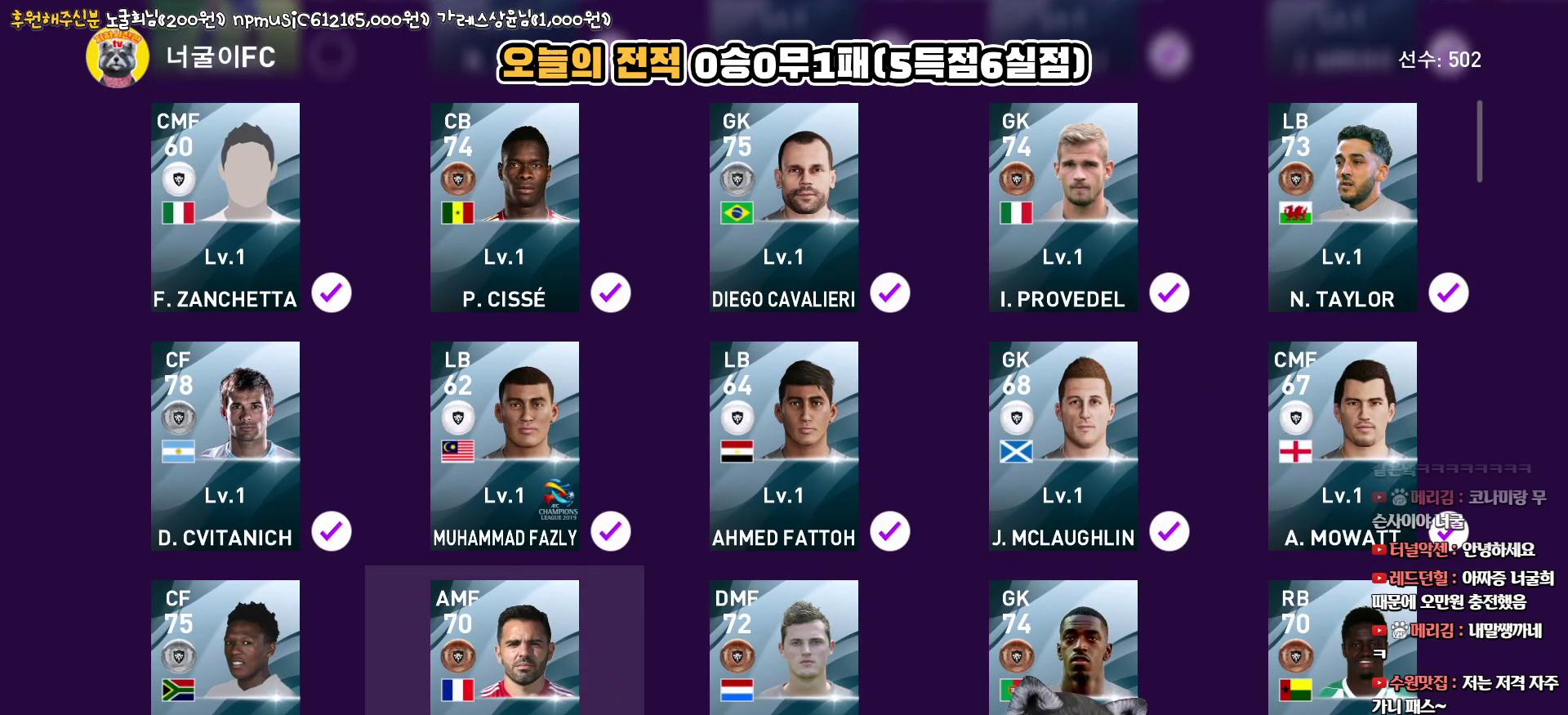
{"buttons": ["CIRCLE"], "left_stick": "center", "right_stick": "center", "events": [[17, "CIRCLE", "up"], [50, "DPAD_LEFT", "down"], [133, "CIRCLE", "down"], [133, "DPAD_LEFT", "up"], [217, "CIRCLE", "up"], [350, "DPAD_DOWN", "down"], [450, "DPAD_DOWN", "up"], [467, "CIRCLE", "down"]]}
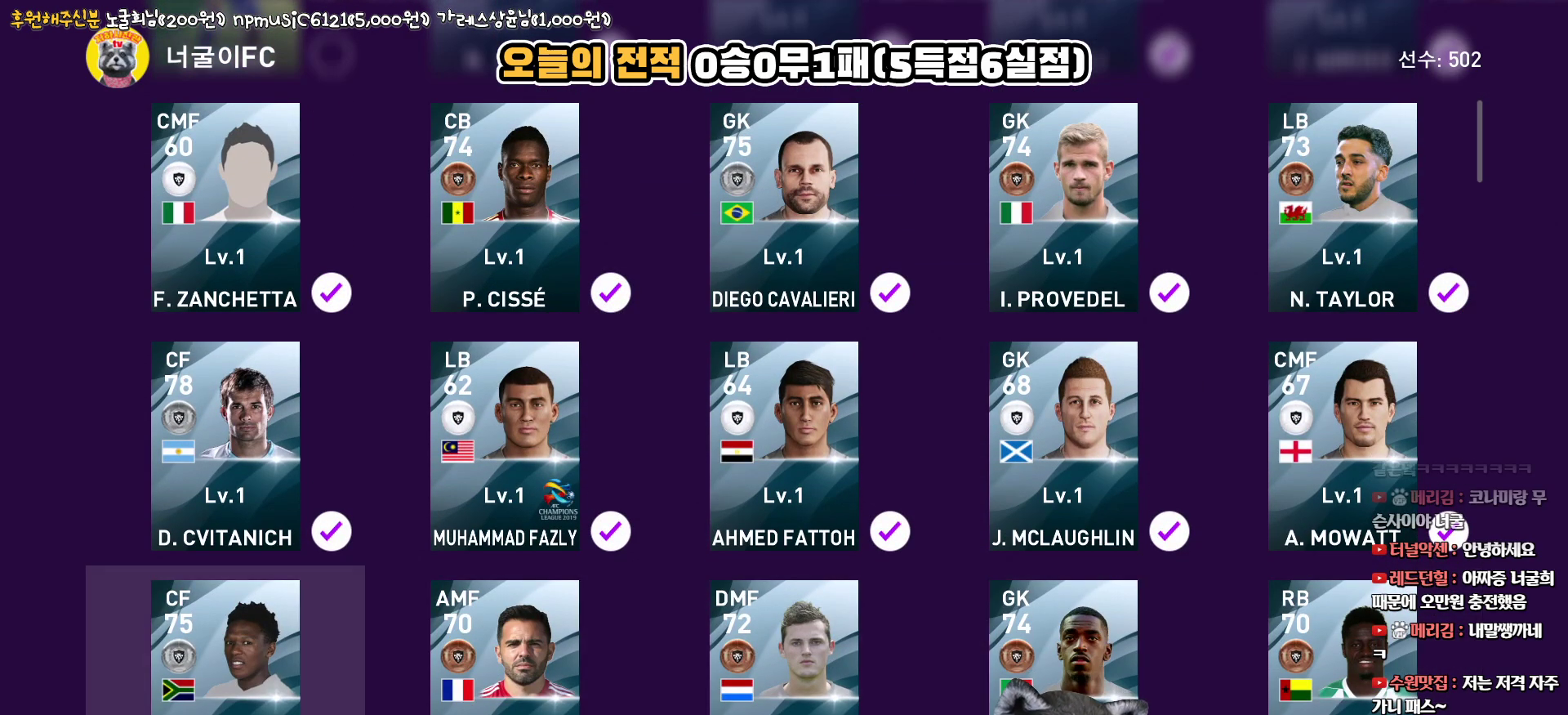
{"buttons": ["CIRCLE"], "left_stick": "center", "right_stick": "center", "events": [[83, "CIRCLE", "up"], [167, "DPAD_RIGHT", "down"], [233, "DPAD_RIGHT", "up"], [267, "CIRCLE", "down"], [367, "CIRCLE", "up"], [383, "DPAD_RIGHT", "down"], [450, "DPAD_RIGHT", "up"], [500, "CIRCLE", "down"]]}
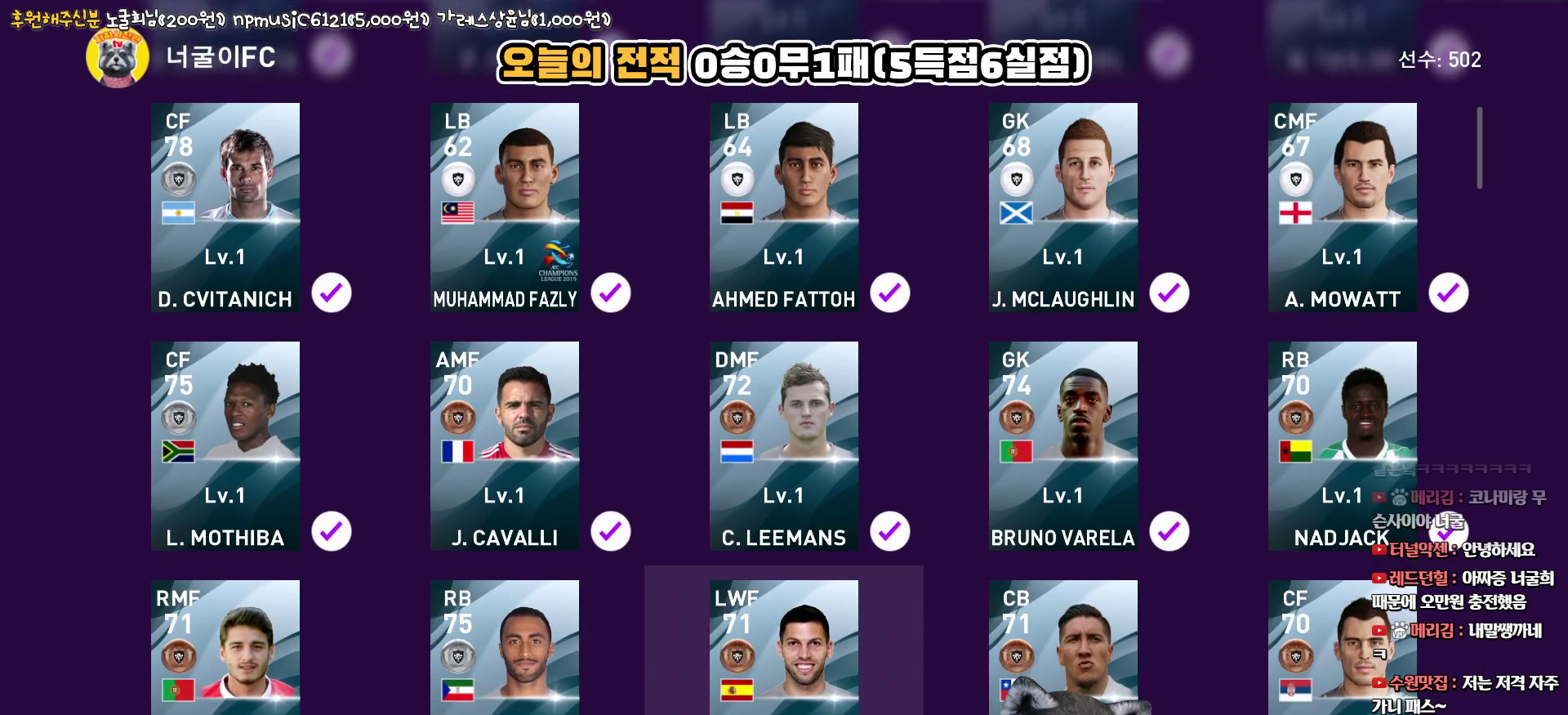
{"buttons": [], "left_stick": "center", "right_stick": "center", "events": [[83, "CIRCLE", "up"], [83, "DPAD_RIGHT", "down"], [167, "DPAD_RIGHT", "up"], [200, "CIRCLE", "down"], [283, "CIRCLE", "up"], [283, "DPAD_RIGHT", "down"], [383, "DPAD_RIGHT", "up"], [400, "CIRCLE", "down"], [500, "CIRCLE", "up"]]}
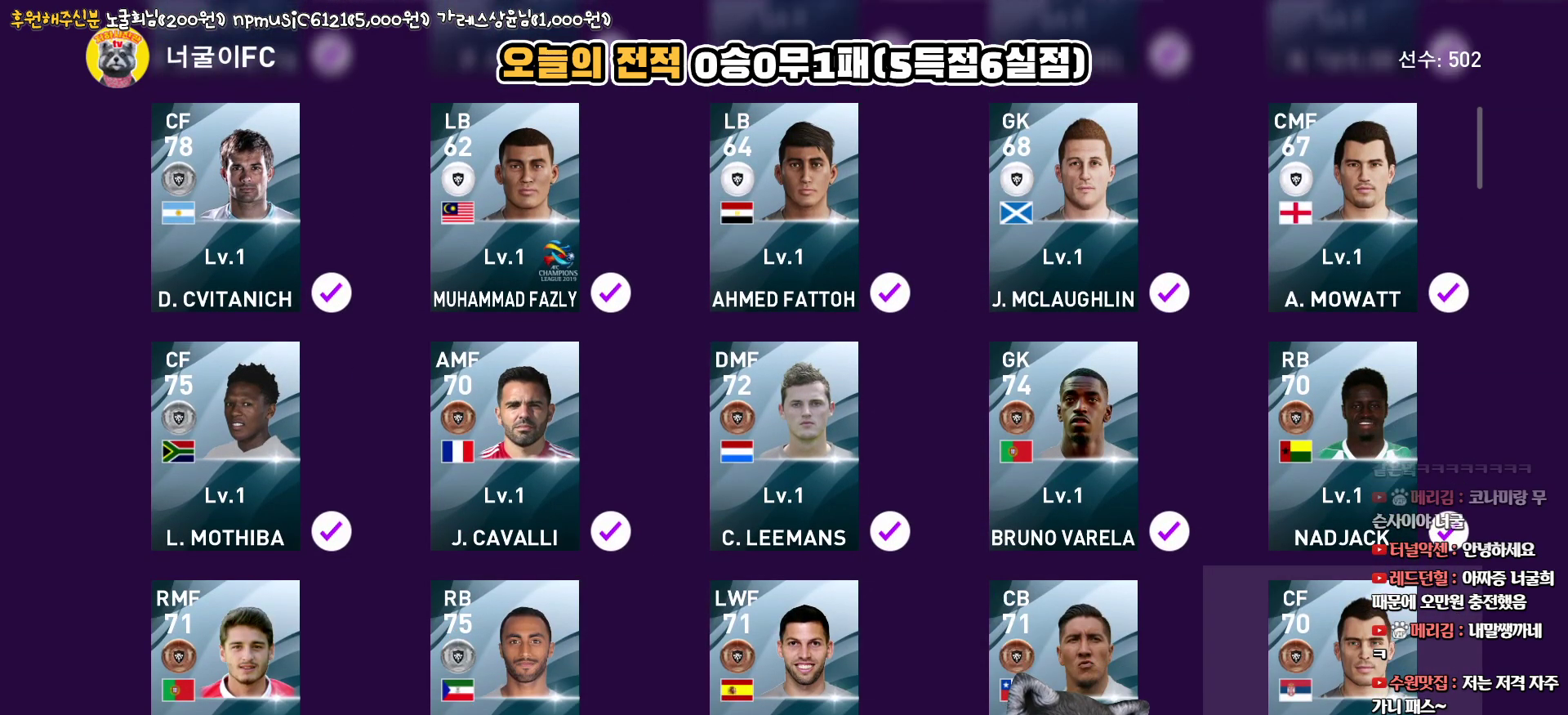
{"buttons": [], "left_stick": "center", "right_stick": "center", "events": [[167, "DPAD_DOWN", "down"], [250, "DPAD_DOWN", "up"], [333, "CIRCLE", "down"], [450, "CIRCLE", "up"]]}
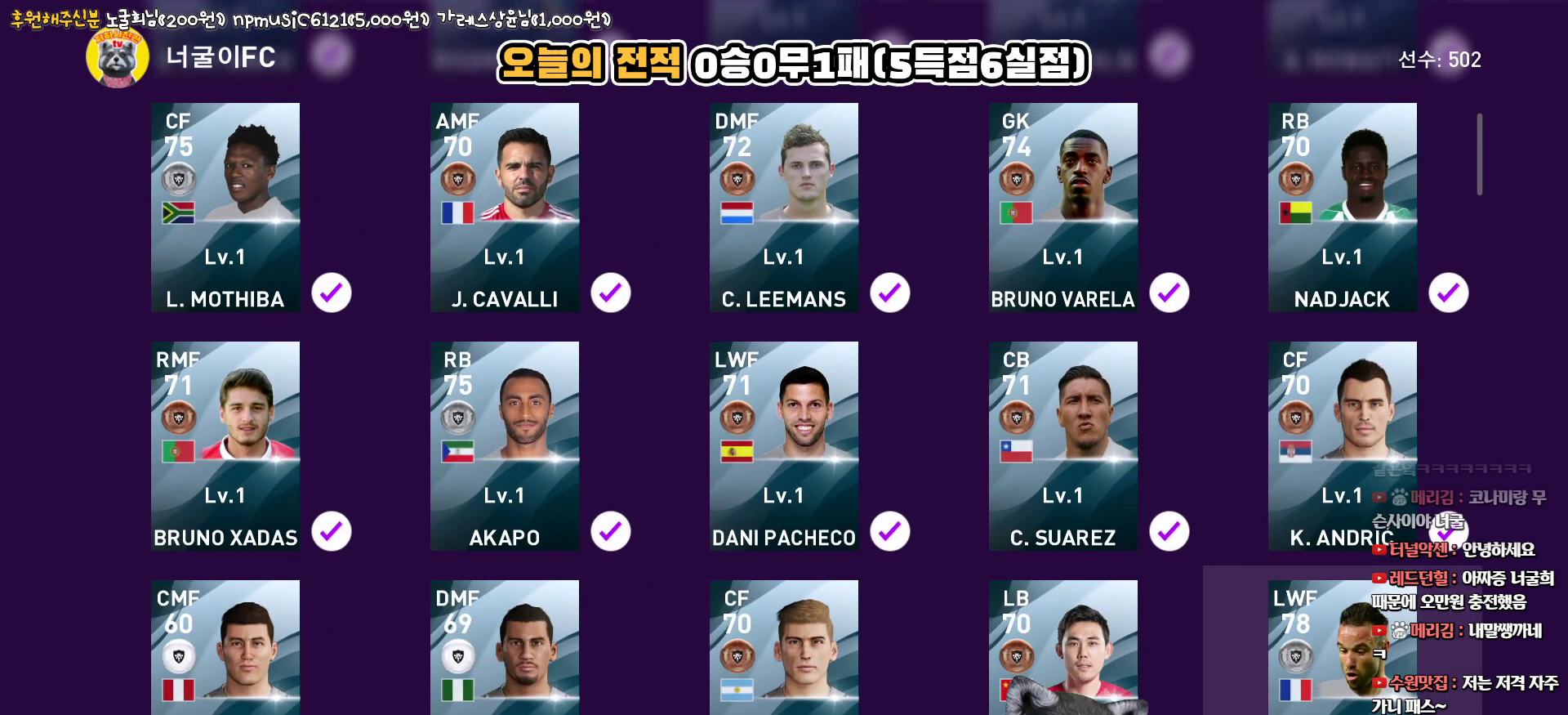
{"buttons": ["DPAD_LEFT"], "left_stick": "center", "right_stick": "center", "events": [[50, "DPAD_LEFT", "down"], [150, "CIRCLE", "down"], [150, "DPAD_LEFT", "up"], [267, "CIRCLE", "up"], [300, "DPAD_LEFT", "down"], [383, "CIRCLE", "down"], [383, "DPAD_LEFT", "up"], [483, "CIRCLE", "up"], [500, "DPAD_LEFT", "down"]]}
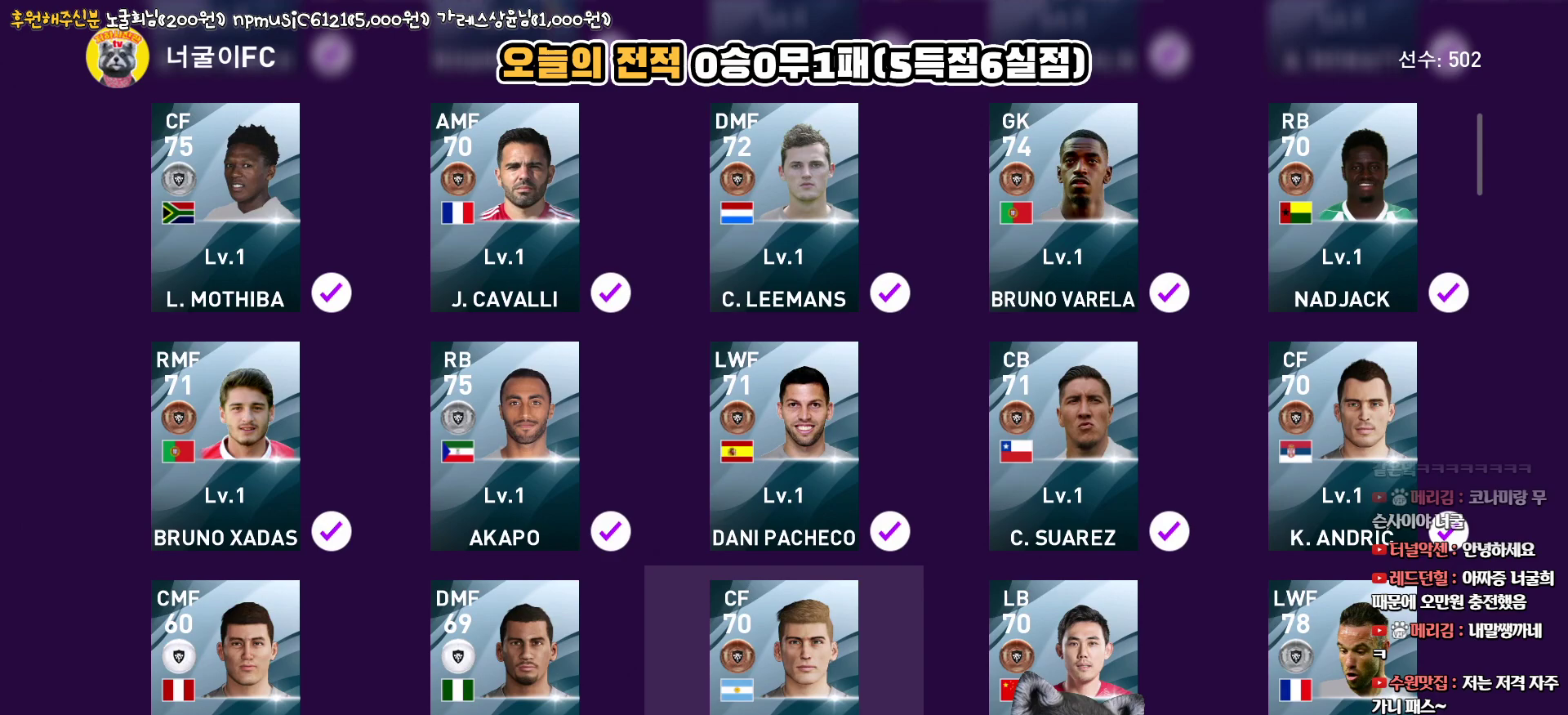
{"buttons": [], "left_stick": "center", "right_stick": "center", "events": [[83, "DPAD_LEFT", "up"], [100, "CIRCLE", "down"], [183, "CIRCLE", "up"], [200, "DPAD_LEFT", "down"], [300, "DPAD_LEFT", "up"], [317, "CIRCLE", "down"], [417, "CIRCLE", "up"]]}
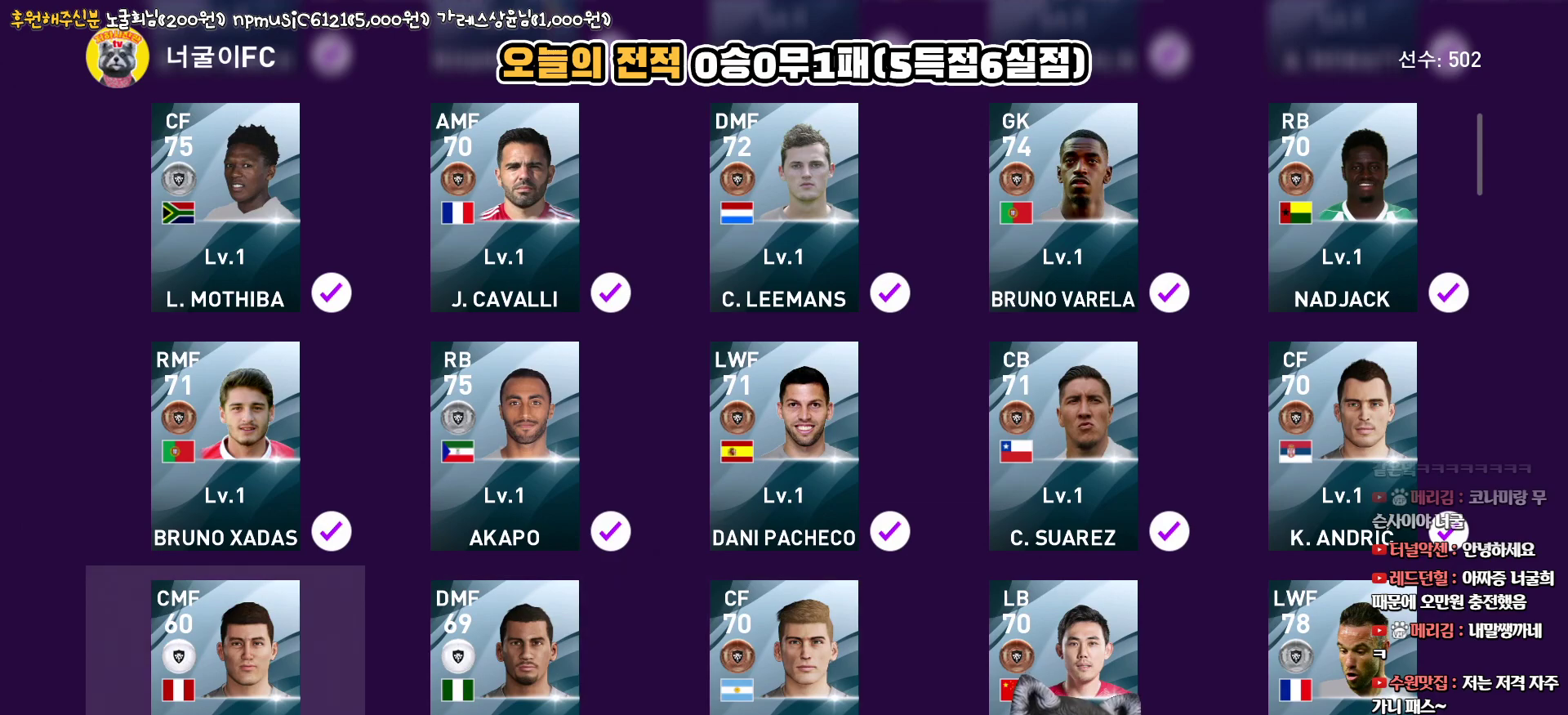
{"buttons": ["CIRCLE"], "left_stick": "center", "right_stick": "center", "events": [[233, "DPAD_DOWN", "down"], [333, "DPAD_DOWN", "up"], [383, "CIRCLE", "down"]]}
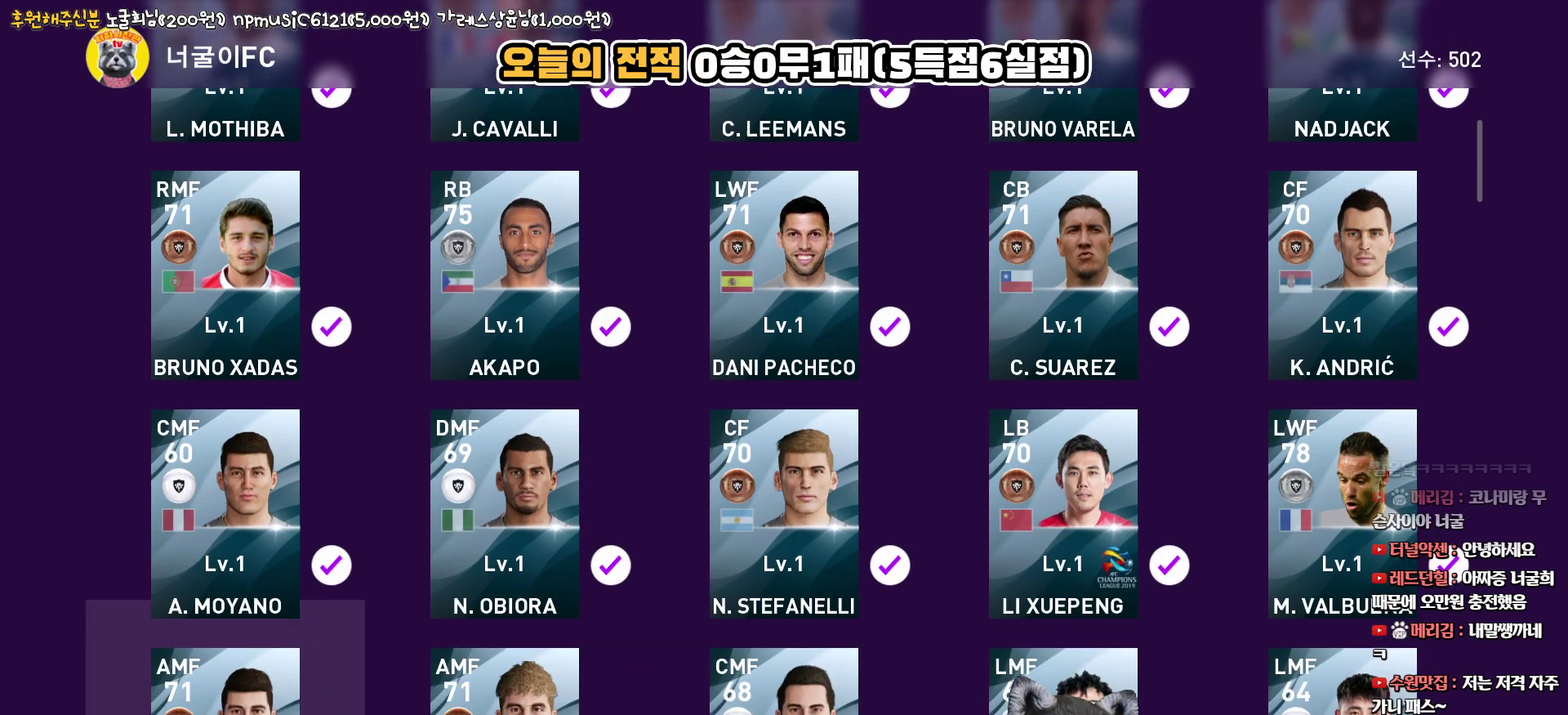
{"buttons": ["DPAD_RIGHT"], "left_stick": "center", "right_stick": "center", "events": [[50, "CIRCLE", "up"], [50, "DPAD_RIGHT", "down"], [133, "DPAD_RIGHT", "up"], [183, "CIRCLE", "down"], [283, "CIRCLE", "up"], [283, "DPAD_RIGHT", "down"], [367, "DPAD_RIGHT", "up"], [400, "CIRCLE", "down"], [483, "DPAD_RIGHT", "down"], [500, "CIRCLE", "up"]]}
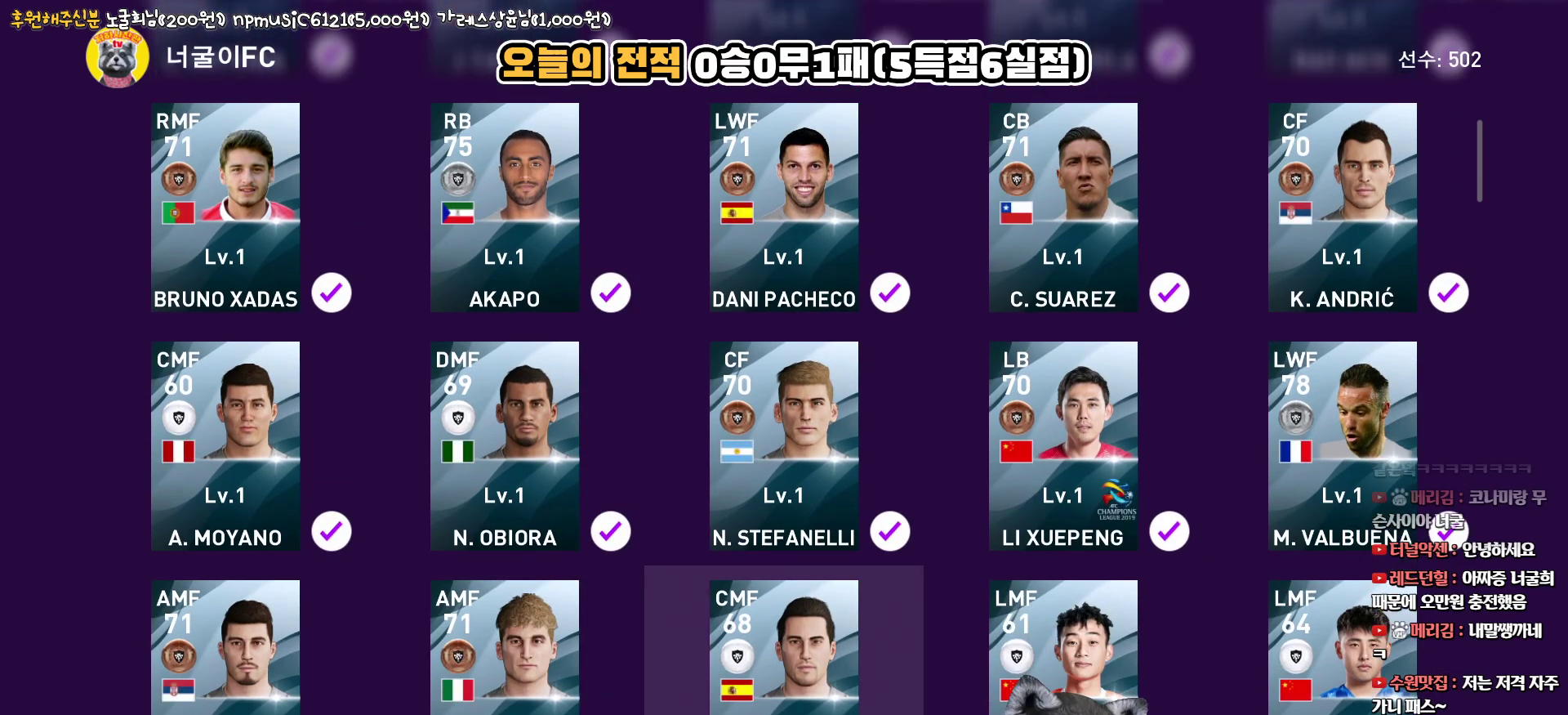
{"buttons": ["DPAD_DOWN"], "left_stick": "center", "right_stick": "center", "events": [[67, "DPAD_RIGHT", "up"], [100, "CIRCLE", "down"], [167, "DPAD_RIGHT", "down"], [183, "CIRCLE", "up"], [250, "DPAD_RIGHT", "up"], [317, "CIRCLE", "down"], [417, "CIRCLE", "up"], [500, "DPAD_DOWN", "down"]]}
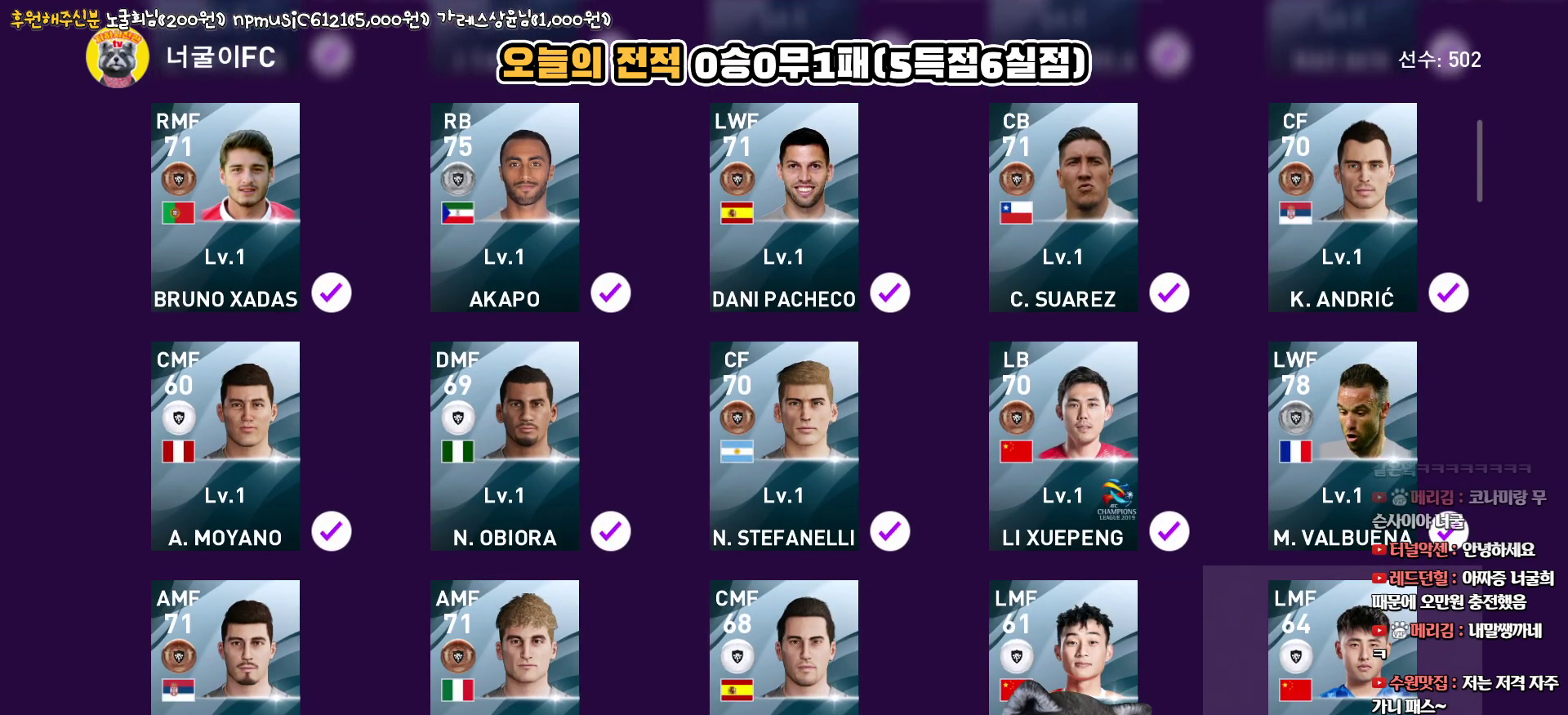
{"buttons": ["DPAD_LEFT"], "left_stick": "center", "right_stick": "center", "events": [[100, "DPAD_DOWN", "up"], [233, "CIRCLE", "down"], [383, "CIRCLE", "up"], [433, "DPAD_LEFT", "down"]]}
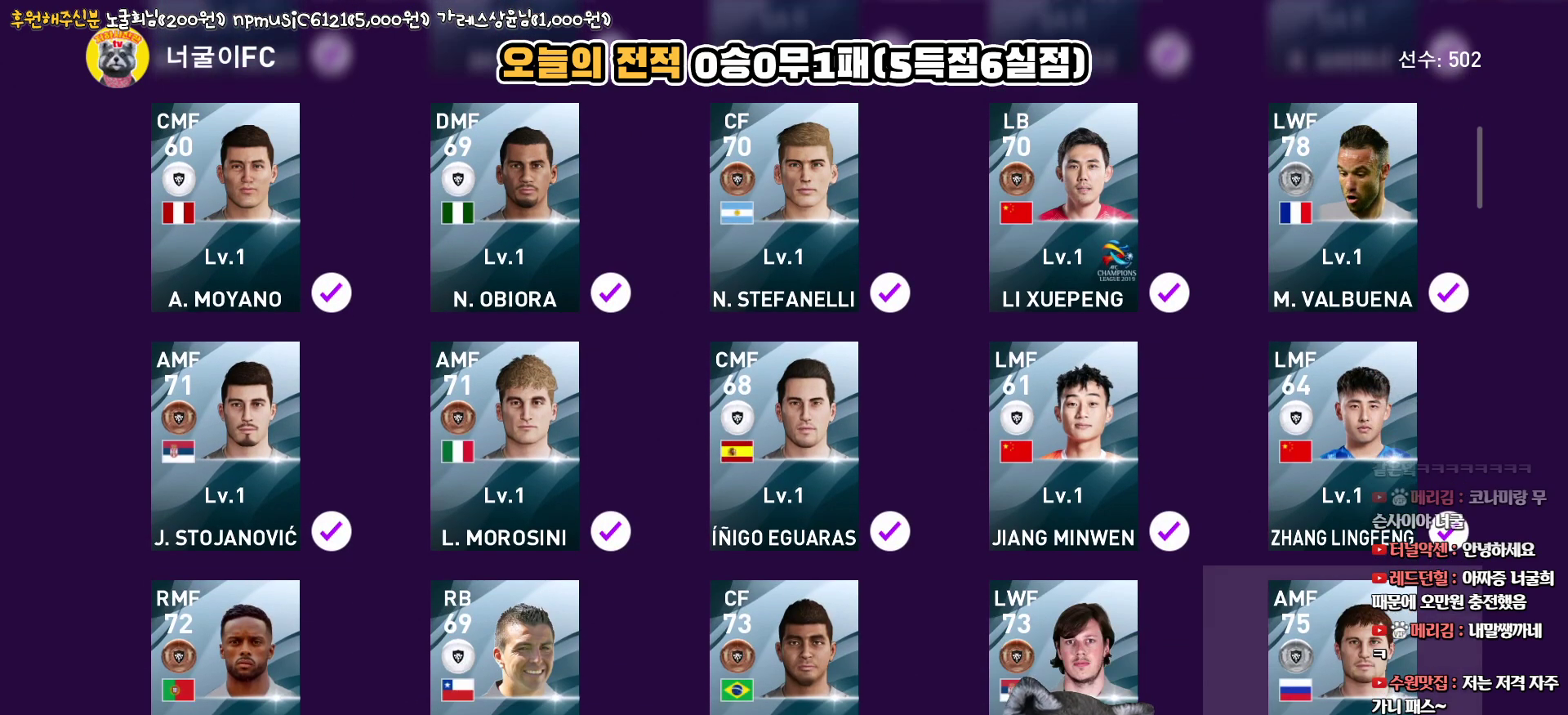
{"buttons": ["CIRCLE"], "left_stick": "center", "right_stick": "center", "events": [[50, "CIRCLE", "down"], [50, "DPAD_LEFT", "up"], [167, "CIRCLE", "up"], [200, "DPAD_LEFT", "down"], [267, "CIRCLE", "down"], [283, "DPAD_LEFT", "up"], [367, "CIRCLE", "up"], [383, "DPAD_LEFT", "down"], [467, "CIRCLE", "down"], [483, "DPAD_LEFT", "up"]]}
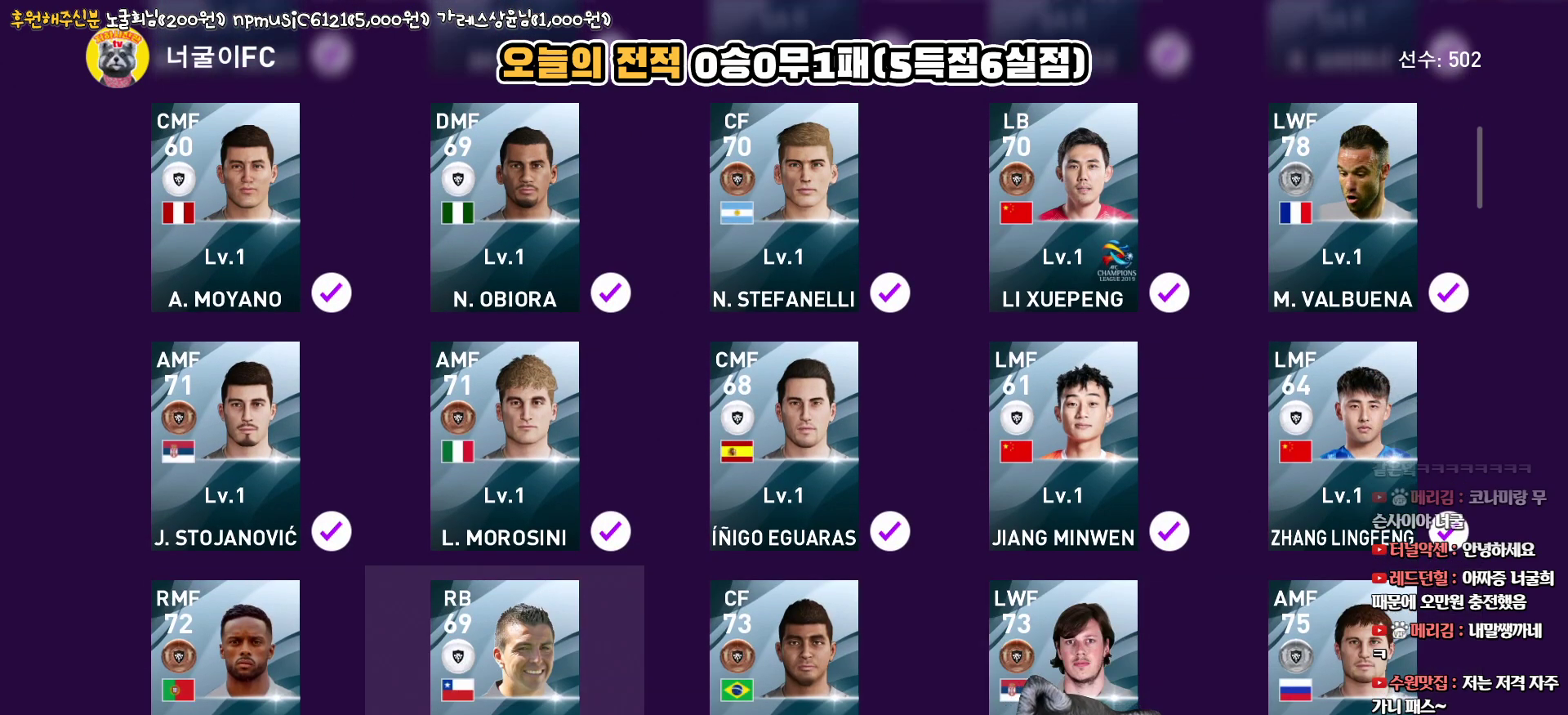
{"buttons": [], "left_stick": "center", "right_stick": "center", "events": [[67, "CIRCLE", "up"], [83, "DPAD_LEFT", "down"], [167, "DPAD_LEFT", "up"], [183, "CIRCLE", "down"], [267, "CIRCLE", "up"], [283, "DPAD_LEFT", "down"], [367, "DPAD_LEFT", "up"], [383, "CIRCLE", "down"], [450, "CIRCLE", "up"]]}
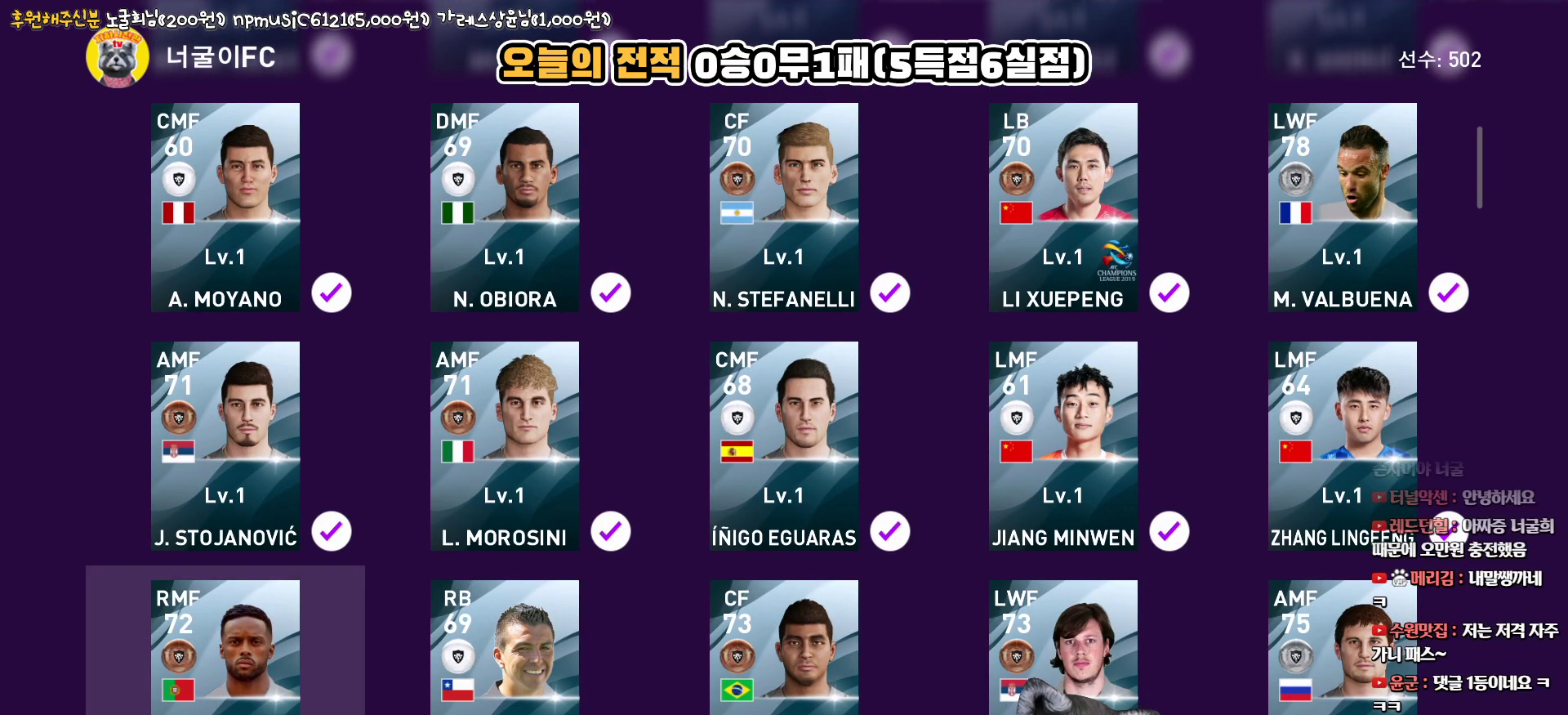
{"buttons": ["DPAD_DOWN"], "left_stick": "center", "right_stick": "center", "events": [[250, "CIRCLE", "down"], [350, "CIRCLE", "up"], [433, "DPAD_DOWN", "down"]]}
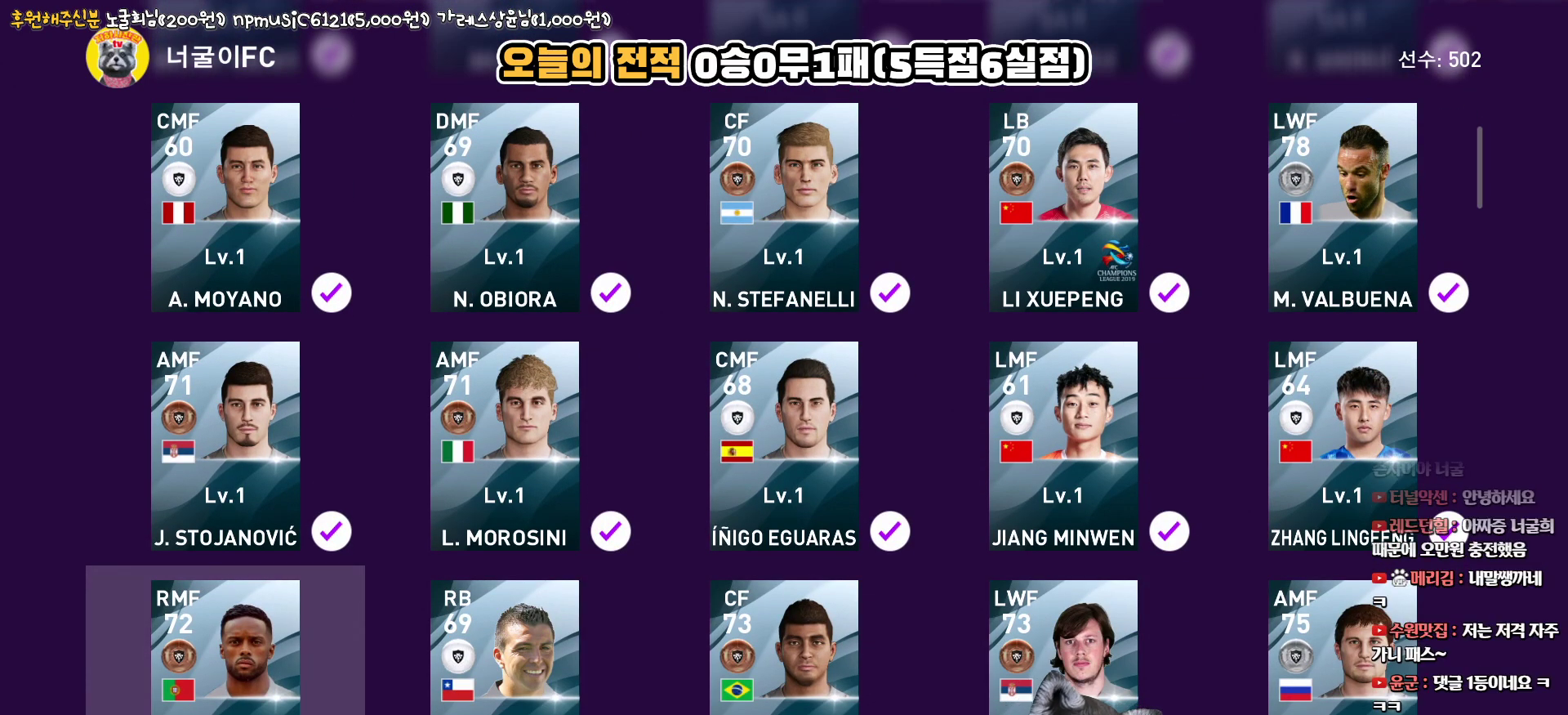
{"buttons": ["CIRCLE"], "left_stick": "center", "right_stick": "center", "events": [[17, "DPAD_DOWN", "up"], [133, "CIRCLE", "down"], [250, "CIRCLE", "up"], [317, "DPAD_RIGHT", "down"], [367, "DPAD_RIGHT", "up"], [433, "CIRCLE", "down"]]}
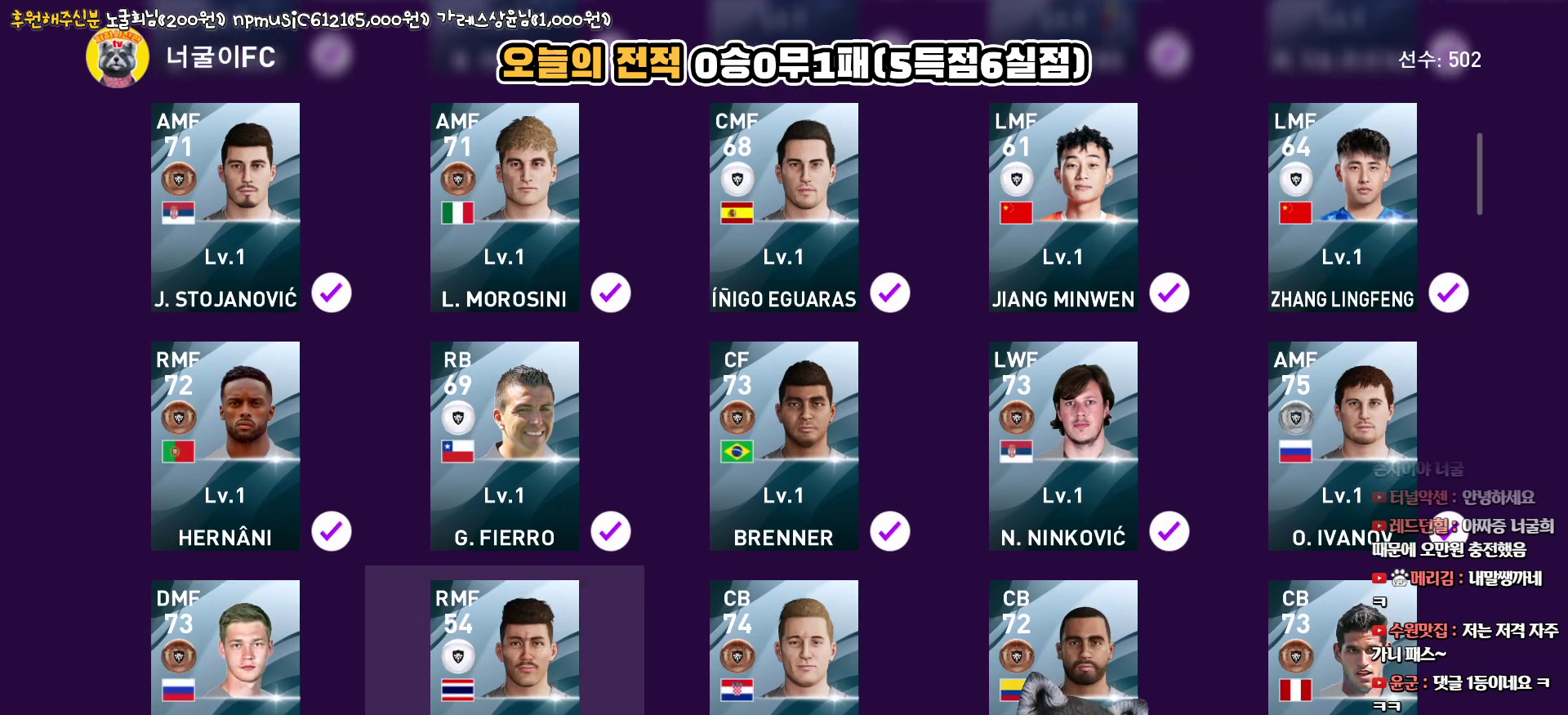
{"buttons": ["DPAD_RIGHT"], "left_stick": "center", "right_stick": "center", "events": [[33, "DPAD_RIGHT", "down"], [50, "CIRCLE", "up"], [100, "DPAD_RIGHT", "up"], [167, "CIRCLE", "down"], [233, "DPAD_RIGHT", "down"], [267, "CIRCLE", "up"], [317, "DPAD_RIGHT", "up"], [383, "CIRCLE", "down"], [450, "DPAD_RIGHT", "down"], [483, "CIRCLE", "up"]]}
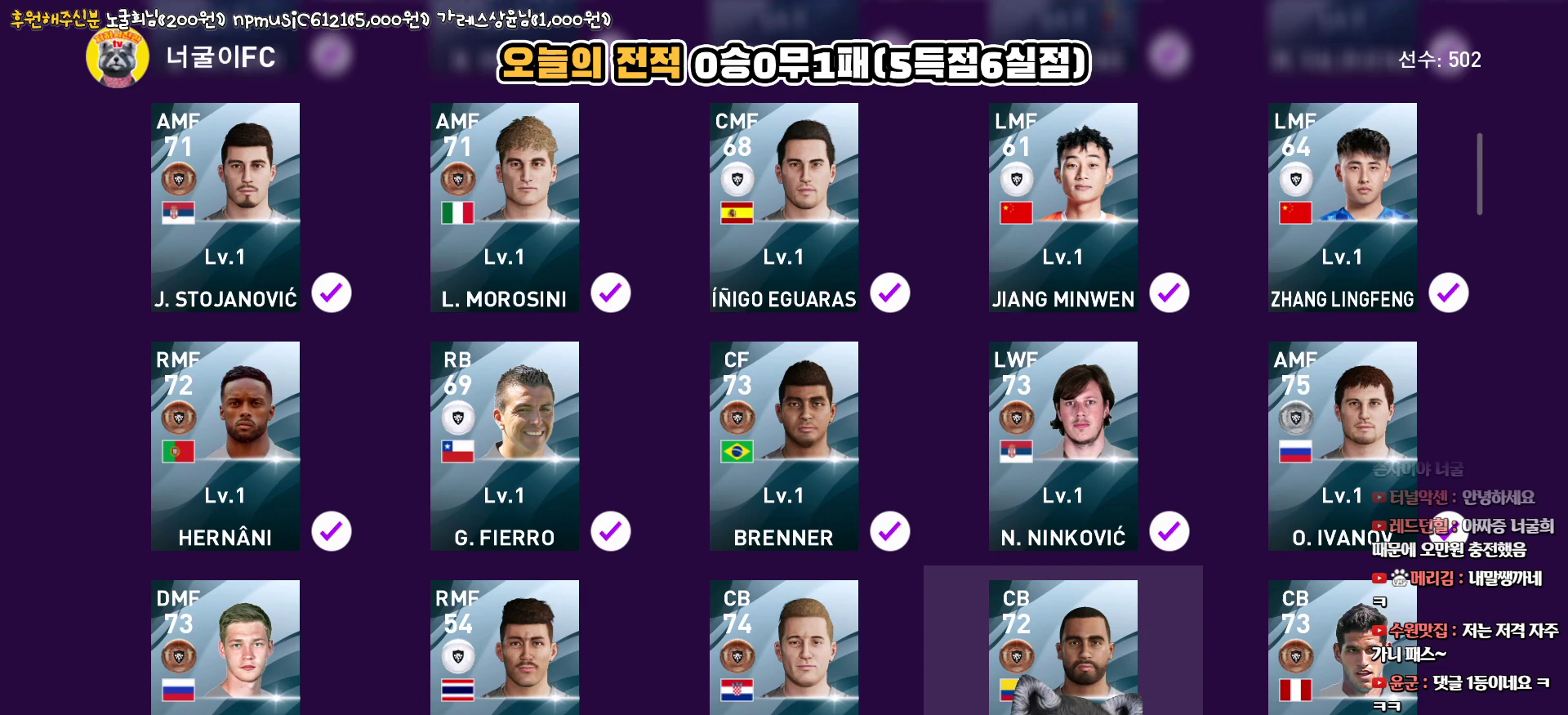
{"buttons": ["CIRCLE"], "left_stick": "center", "right_stick": "center", "events": [[50, "DPAD_RIGHT", "up"], [83, "CIRCLE", "down"], [183, "CIRCLE", "up"], [267, "DPAD_DOWN", "down"], [383, "DPAD_DOWN", "up"], [450, "CIRCLE", "down"]]}
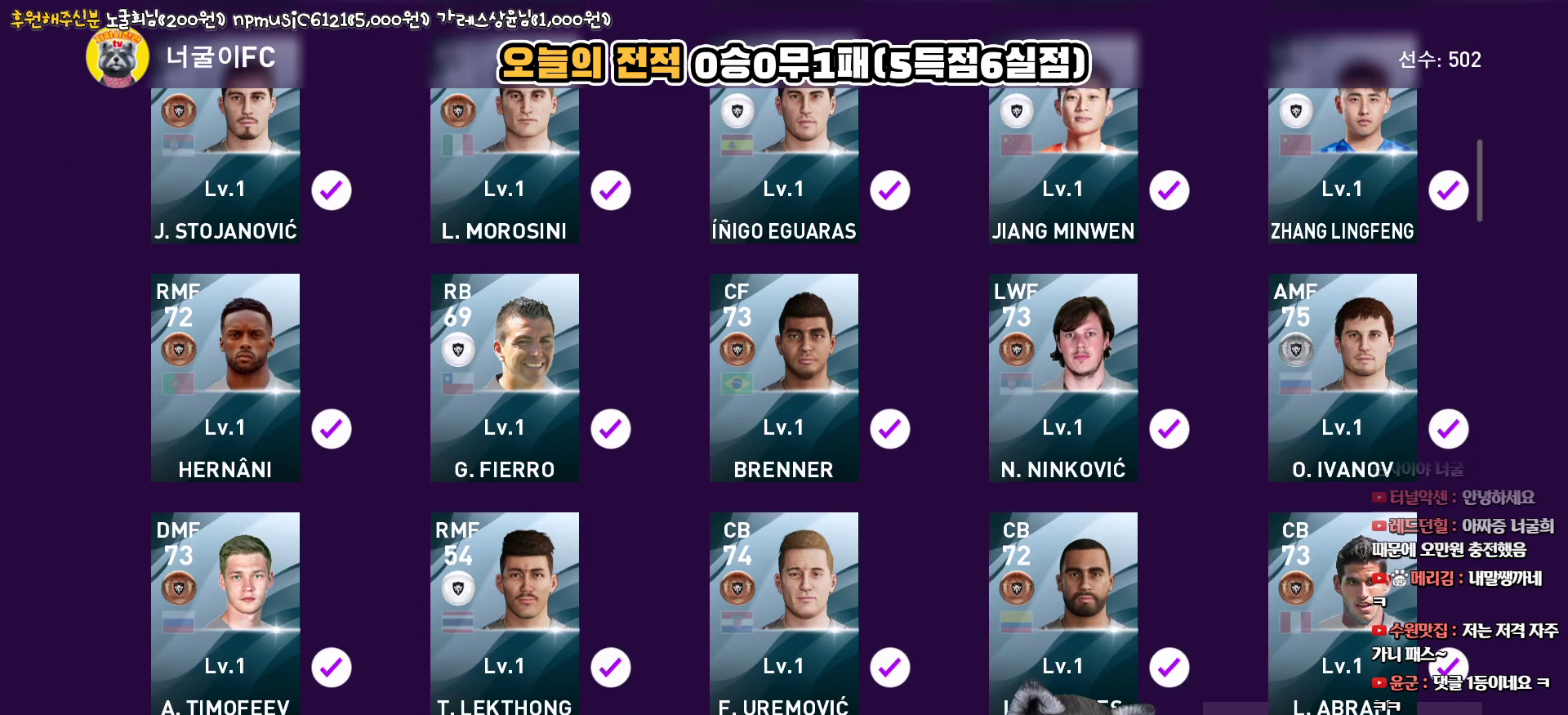
{"buttons": ["CIRCLE"], "left_stick": "center", "right_stick": "center", "events": [[83, "CIRCLE", "up"], [167, "DPAD_LEFT", "down"], [233, "CIRCLE", "down"], [267, "DPAD_LEFT", "up"], [350, "CIRCLE", "up"], [400, "DPAD_LEFT", "down"], [450, "CIRCLE", "down"], [500, "DPAD_LEFT", "up"]]}
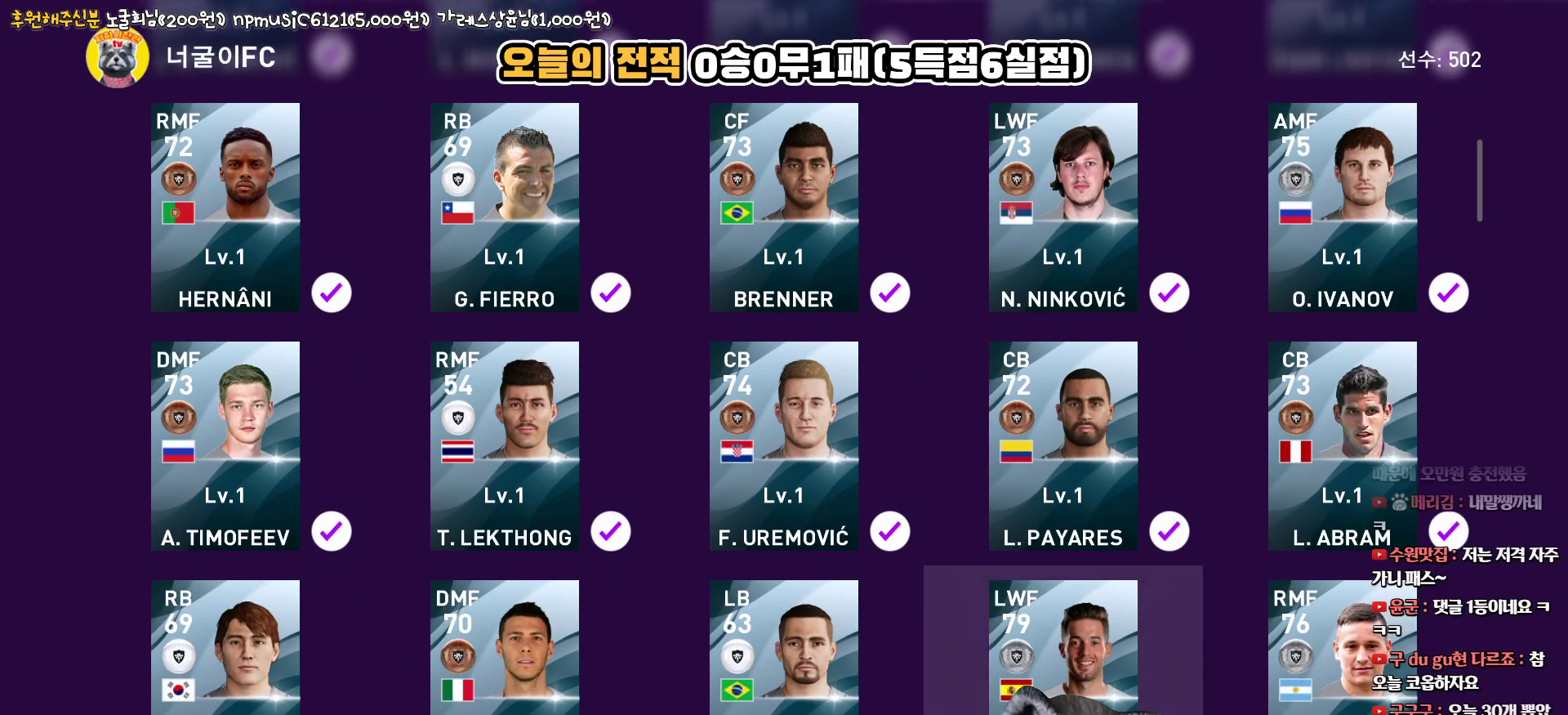
{"buttons": [], "left_stick": "center", "right_stick": "center", "events": [[50, "CIRCLE", "up"], [100, "DPAD_LEFT", "down"], [167, "CIRCLE", "down"], [200, "DPAD_LEFT", "up"], [267, "CIRCLE", "up"], [300, "DPAD_LEFT", "down"], [383, "CIRCLE", "down"], [400, "DPAD_LEFT", "up"], [467, "CIRCLE", "up"]]}
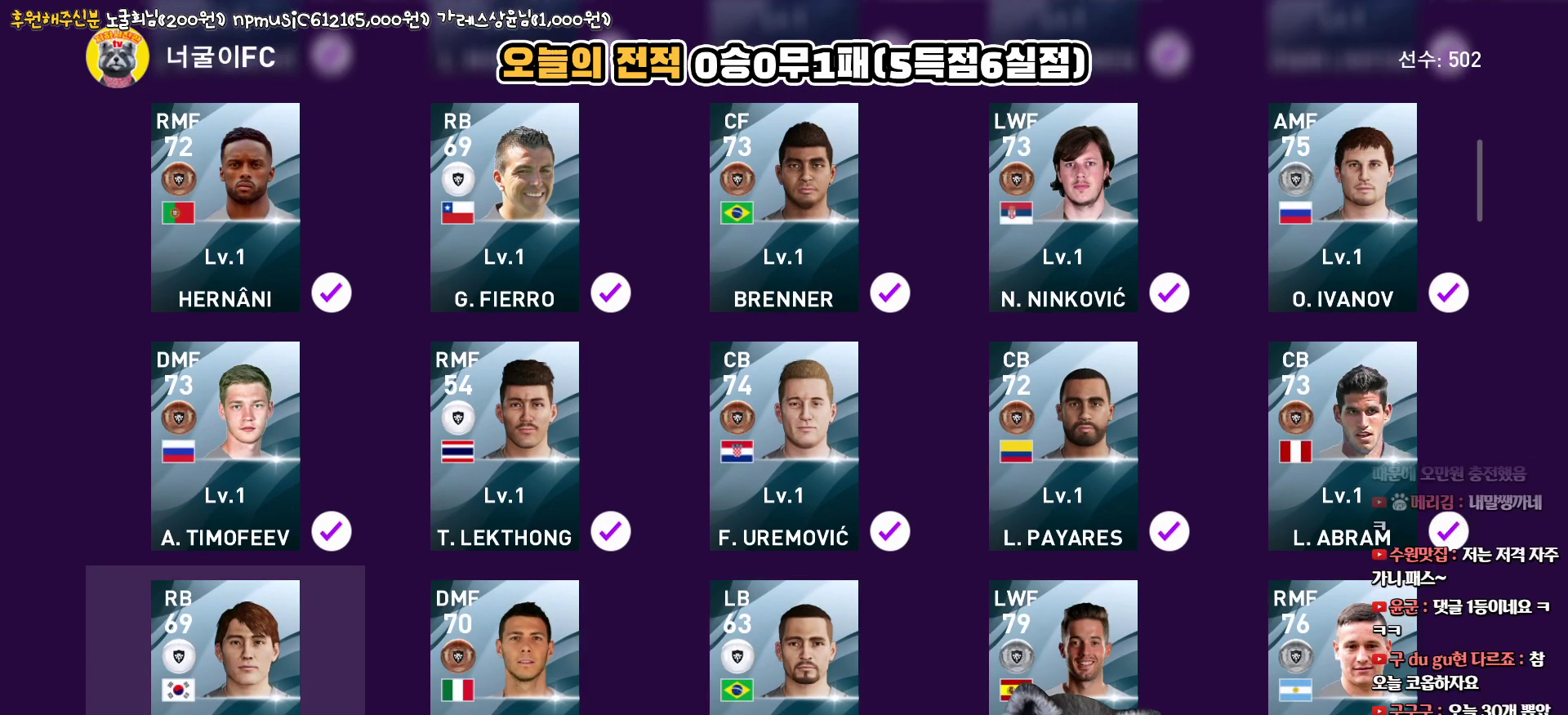
{"buttons": ["DPAD_RIGHT"], "left_stick": "center", "right_stick": "center", "events": [[100, "DPAD_DOWN", "down"], [233, "DPAD_DOWN", "up"], [267, "CIRCLE", "down"], [417, "CIRCLE", "up"], [450, "DPAD_RIGHT", "down"]]}
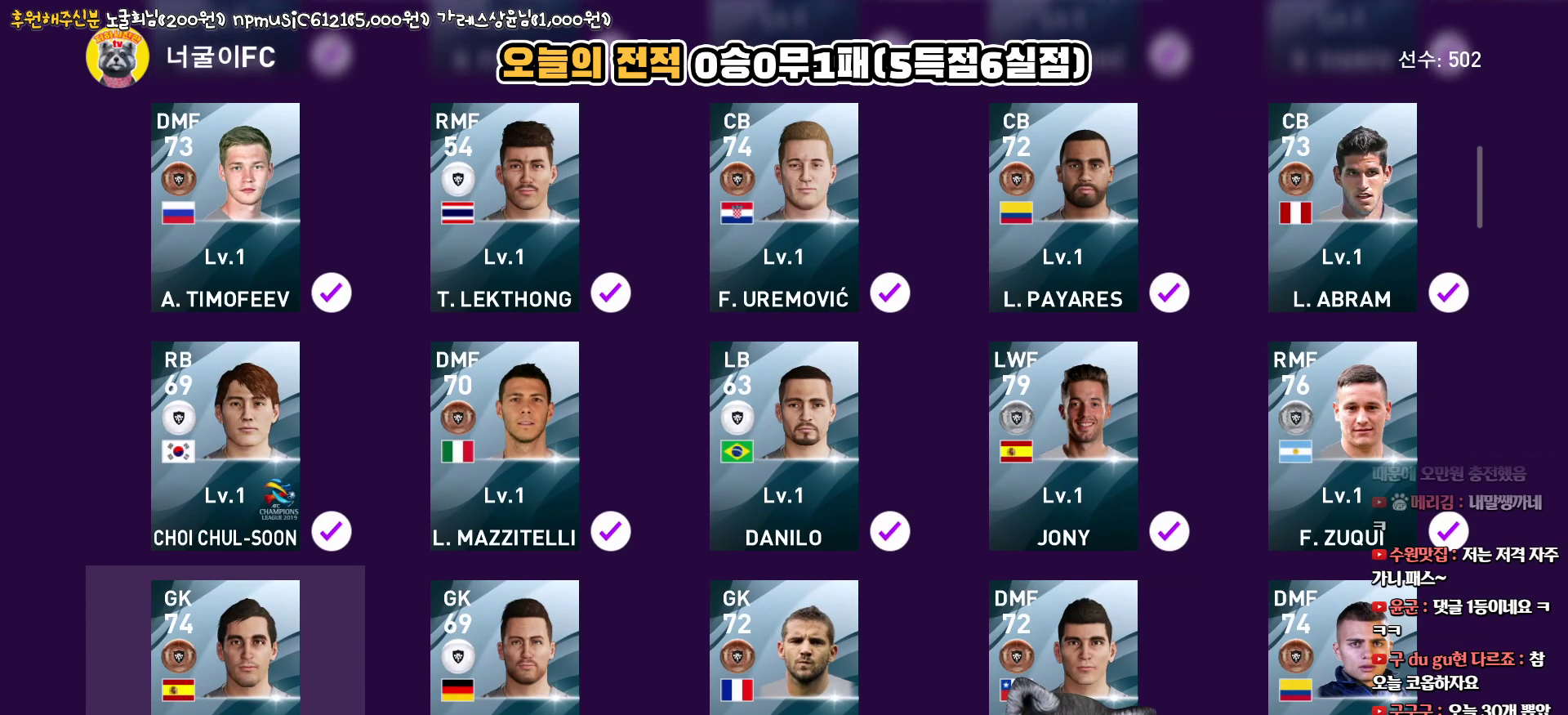
{"buttons": ["CIRCLE"], "left_stick": "center", "right_stick": "center", "events": [[50, "DPAD_RIGHT", "up"], [67, "CIRCLE", "down"], [200, "CIRCLE", "up"], [200, "DPAD_RIGHT", "down"], [300, "CIRCLE", "down"], [300, "DPAD_RIGHT", "up"], [417, "CIRCLE", "up"], [417, "DPAD_RIGHT", "down"], [500, "CIRCLE", "down"], [500, "DPAD_RIGHT", "up"]]}
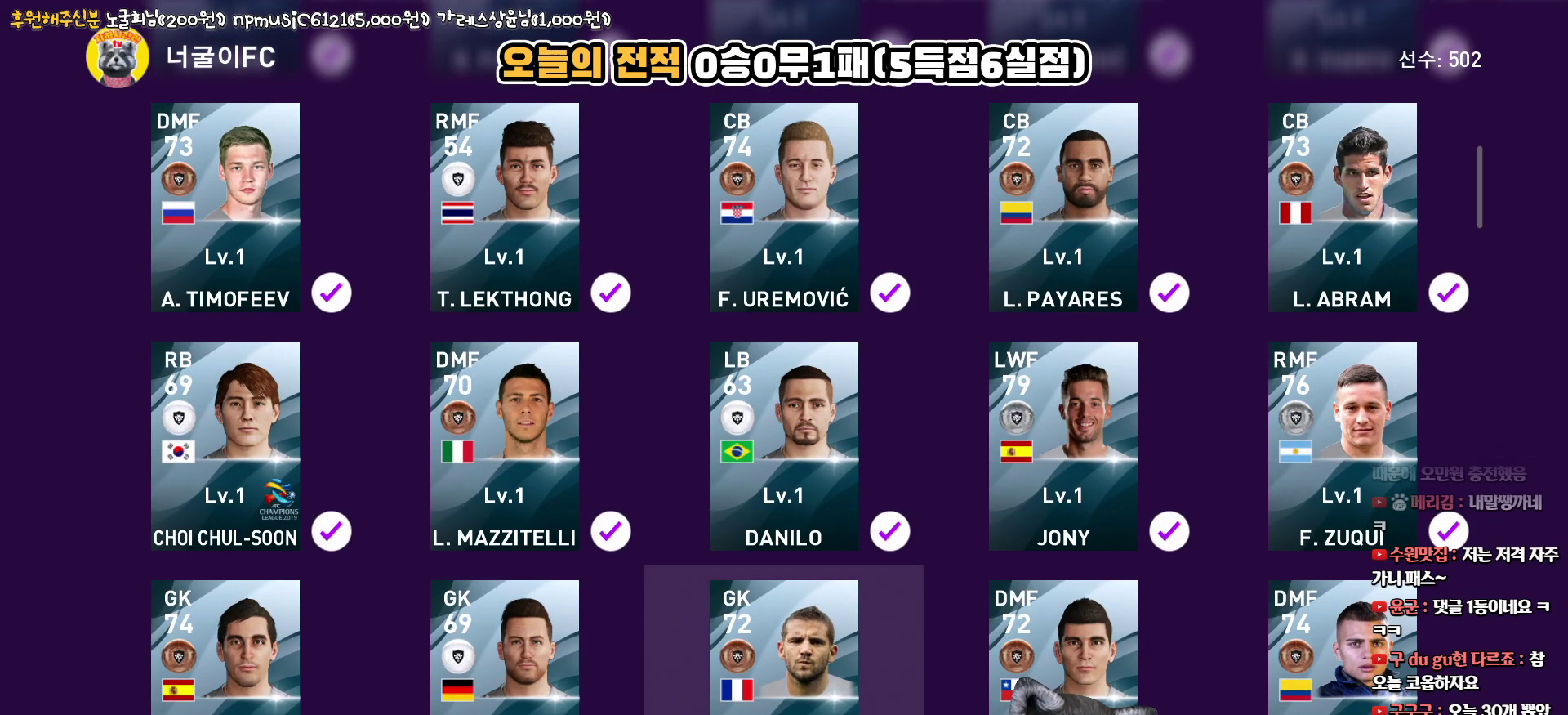
{"buttons": ["DPAD_DOWN"], "left_stick": "center", "right_stick": "center", "events": [[100, "CIRCLE", "up"], [117, "DPAD_RIGHT", "down"], [200, "CIRCLE", "down"], [233, "DPAD_RIGHT", "up"], [300, "CIRCLE", "up"], [500, "DPAD_DOWN", "down"]]}
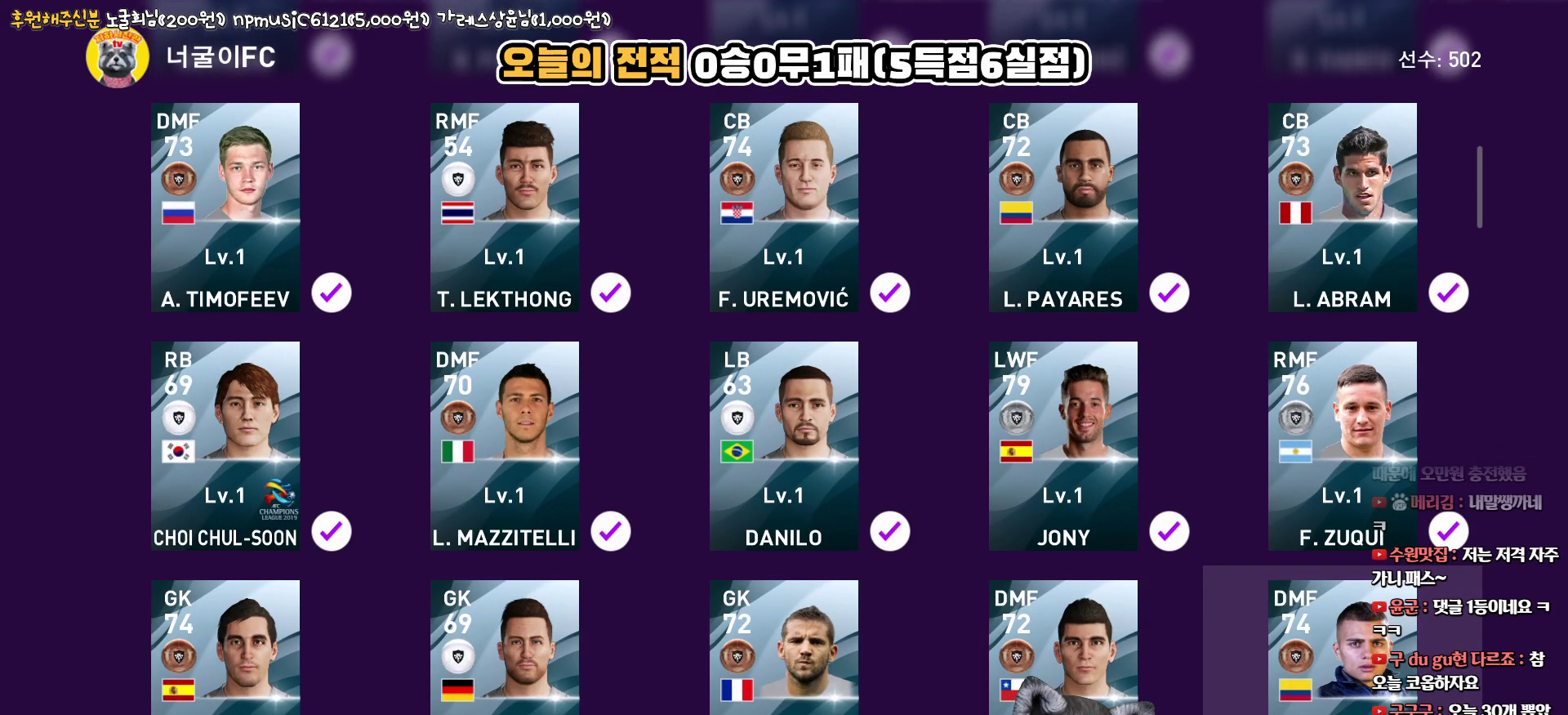
{"buttons": ["CIRCLE"], "left_stick": "center", "right_stick": "center", "events": [[117, "DPAD_DOWN", "up"], [167, "CIRCLE", "down"], [300, "CIRCLE", "up"], [367, "DPAD_LEFT", "down"], [450, "CIRCLE", "down"], [483, "DPAD_LEFT", "up"]]}
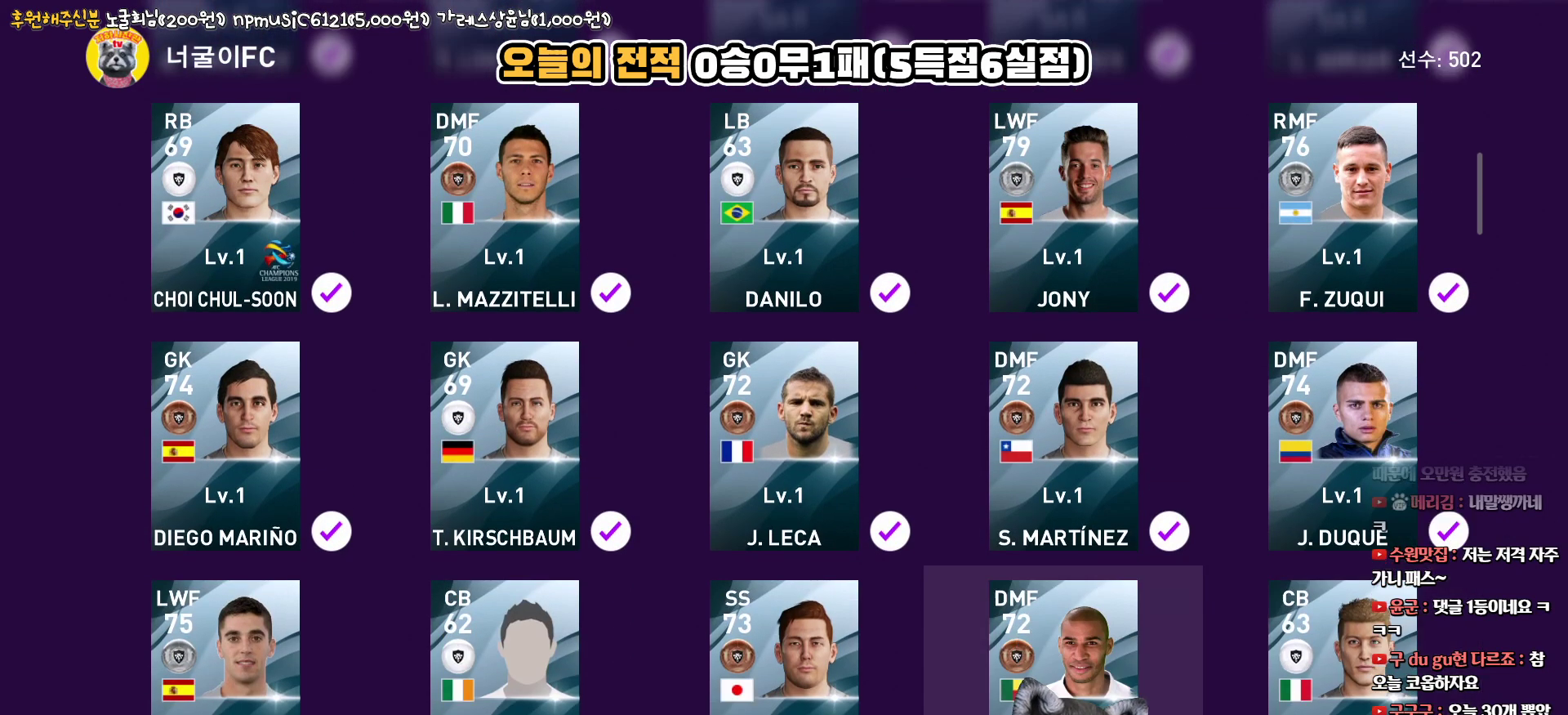
{"buttons": ["CIRCLE"], "left_stick": "center", "right_stick": "center", "events": [[50, "CIRCLE", "up"], [100, "DPAD_LEFT", "down"], [183, "CIRCLE", "down"], [217, "DPAD_LEFT", "up"], [283, "CIRCLE", "up"], [350, "DPAD_LEFT", "down"], [400, "CIRCLE", "down"], [467, "DPAD_LEFT", "up"]]}
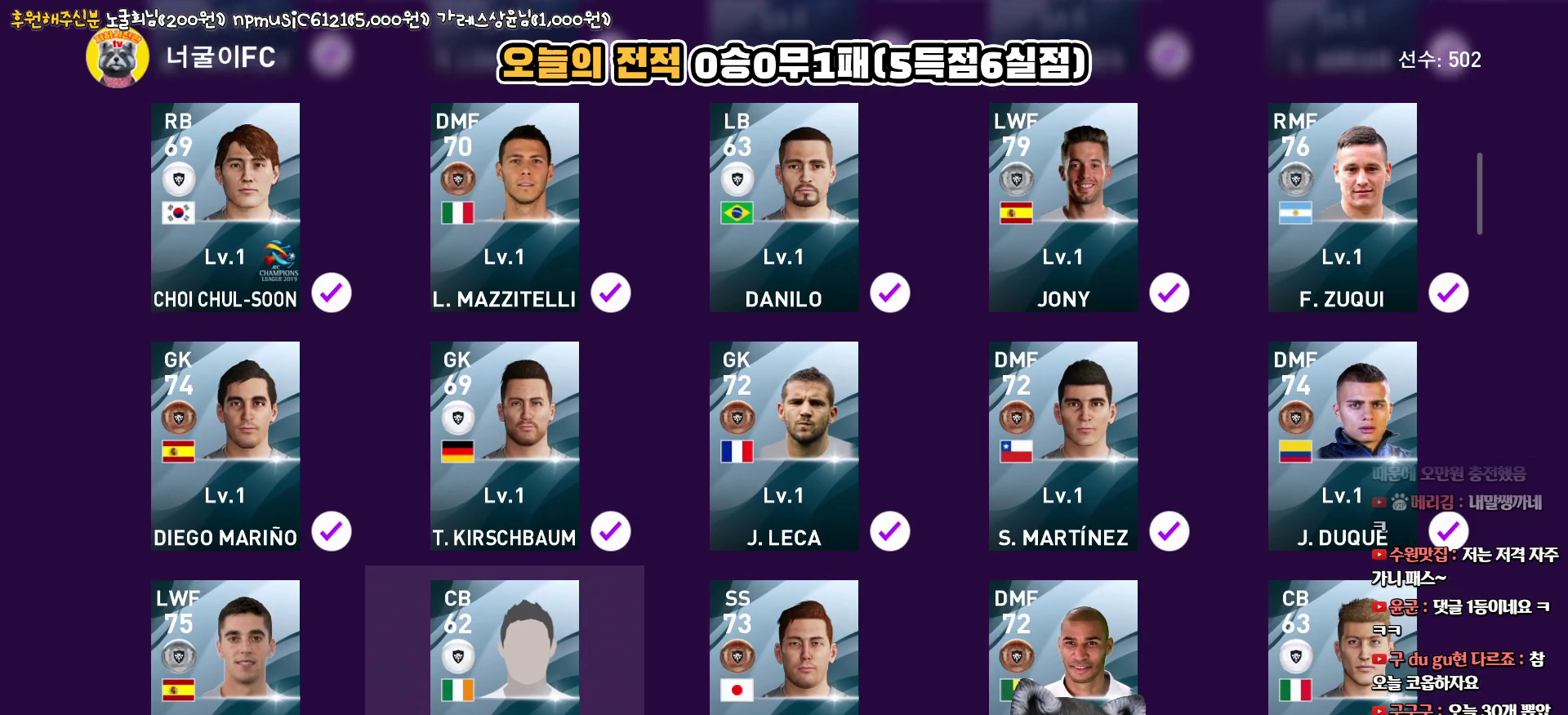
{"buttons": ["DPAD_DOWN"], "left_stick": "center", "right_stick": "center", "events": [[17, "CIRCLE", "up"], [100, "DPAD_LEFT", "down"], [133, "CIRCLE", "down"], [200, "DPAD_LEFT", "up"], [217, "CIRCLE", "up"], [400, "DPAD_DOWN", "down"]]}
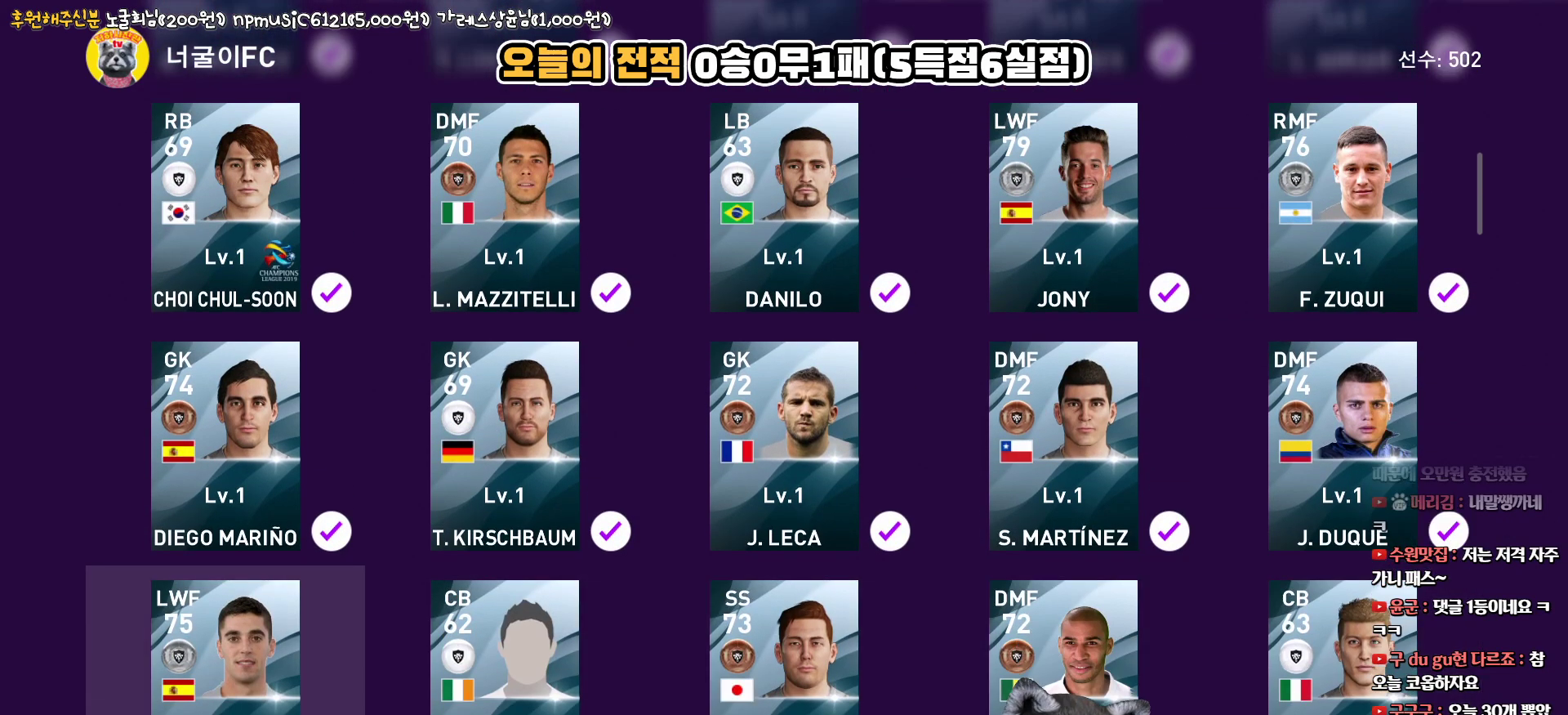
{"buttons": ["DPAD_RIGHT"], "left_stick": "center", "right_stick": "center", "events": [[17, "DPAD_DOWN", "up"], [33, "CIRCLE", "down"], [150, "CIRCLE", "up"], [233, "DPAD_RIGHT", "down"], [317, "DPAD_RIGHT", "up"], [333, "CIRCLE", "down"], [450, "CIRCLE", "up"], [467, "DPAD_RIGHT", "down"]]}